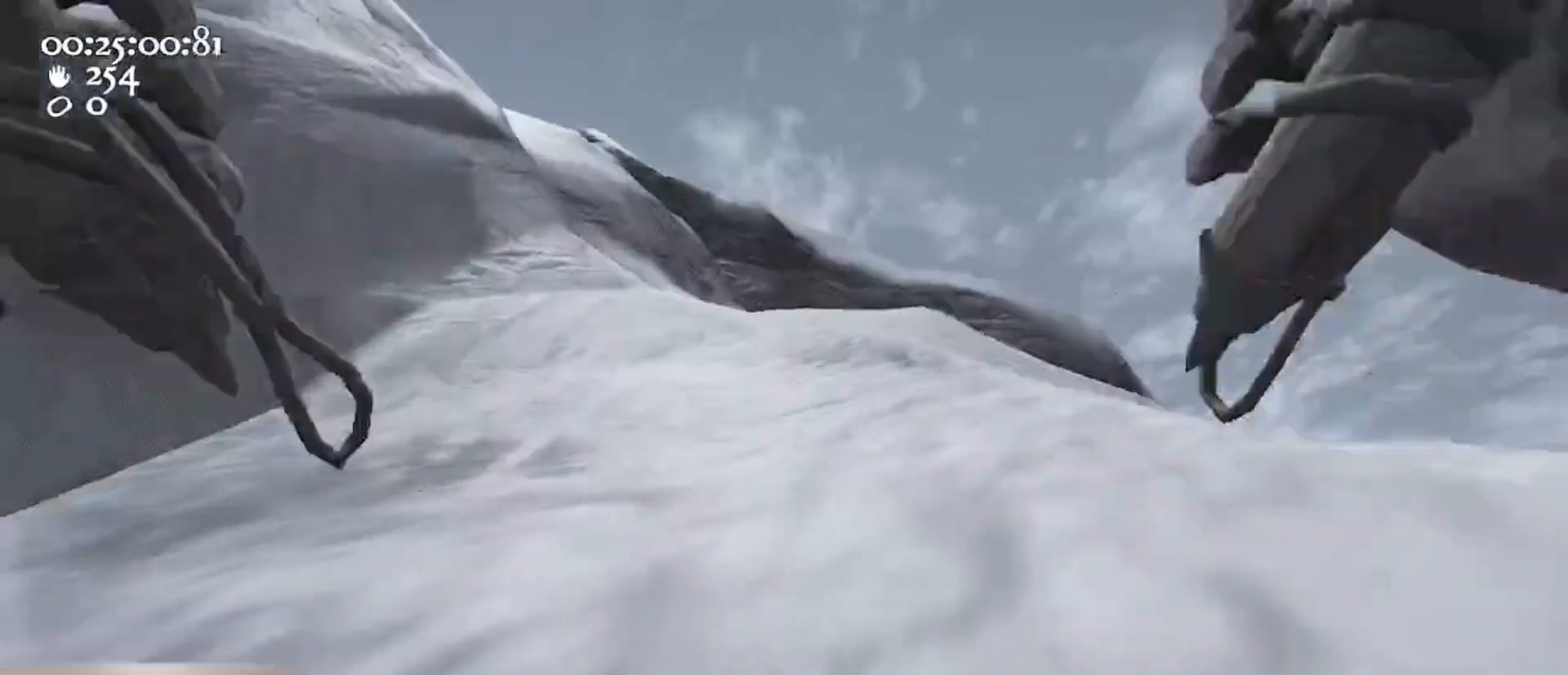
Gameplay with keyboard and mouse; each line is a JSON object with the keys and mouse buttons held at the frame after it. "events" lists presses ("down") and releases ("up") of "1", "2", "3", "4", "5", "a", "alt", "c", "caps_lock", "ctrl", "d", "e", "f", "g", "q", "r", "s", "shift", "space", "t", "tab", "v", "w", "x", "z", "mouse_left", "mouse_wheel" and "mouse_right" between this image and that frame as [ms after this image, input, new state], when the widget could be followed in between. "mouse_left", "mouse_wheel", "mouse_right" = the "left", "wheel", "right" buttons of the "mouse" list. No other keys are recorded. "wheel" means that the mouse wheel is clicked or scrolled. Not read: mouse_move.
{"keys": ["w"], "mouse": [], "events": [[100, "mouse_left", "up"], [133, "ctrl", "up"], [133, "mouse_right", "up"], [200, "mouse_left", "down"], [200, "mouse_right", "down"], [200, "space", "up"], [233, "ctrl", "down"], [300, "space", "down"], [500, "ctrl", "up"], [500, "mouse_left", "up"], [500, "mouse_right", "up"], [500, "space", "up"]]}
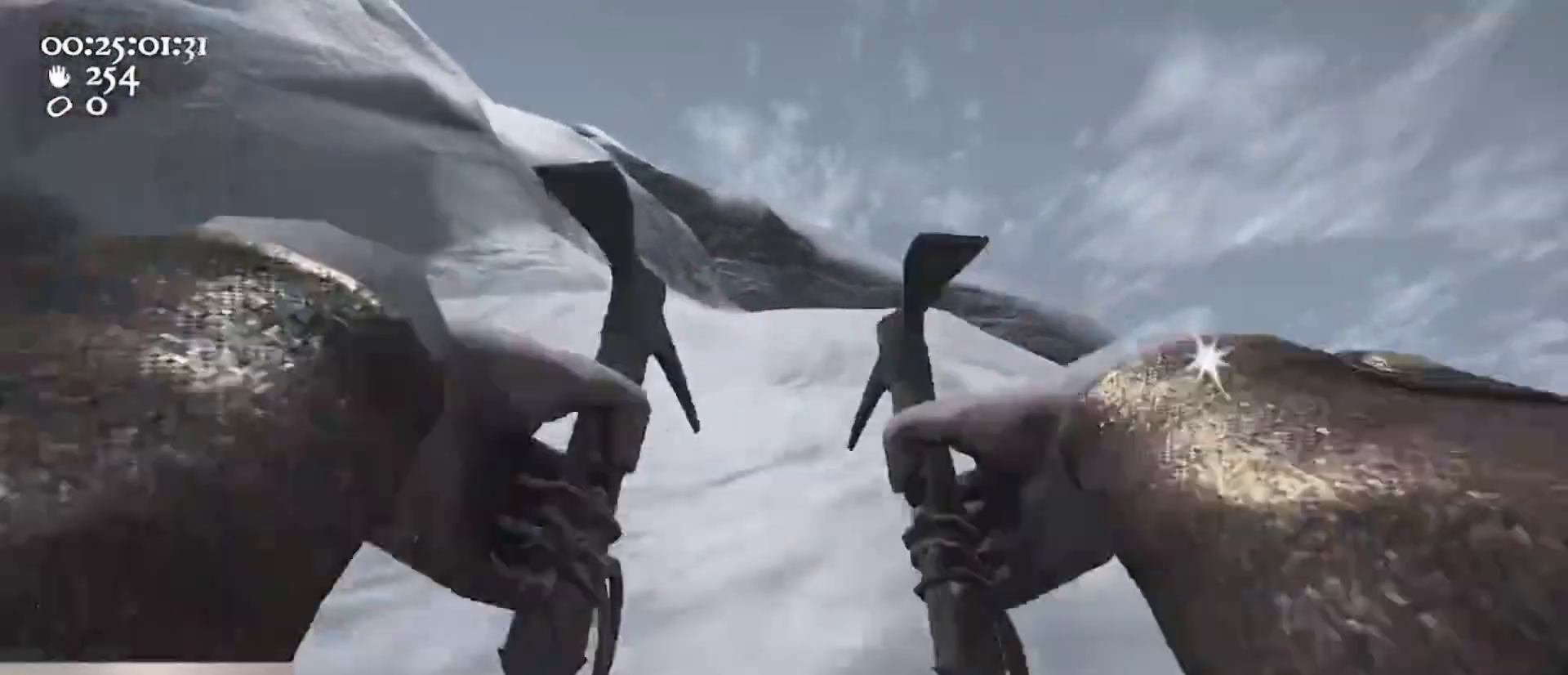
{"keys": ["w"], "mouse": ["left", "right"], "events": [[67, "ctrl", "down"], [67, "mouse_left", "down"], [67, "mouse_right", "down"], [100, "space", "down"], [300, "ctrl", "up"], [300, "space", "up"], [333, "mouse_left", "up"], [333, "mouse_right", "up"], [433, "mouse_left", "down"], [433, "mouse_right", "down"]]}
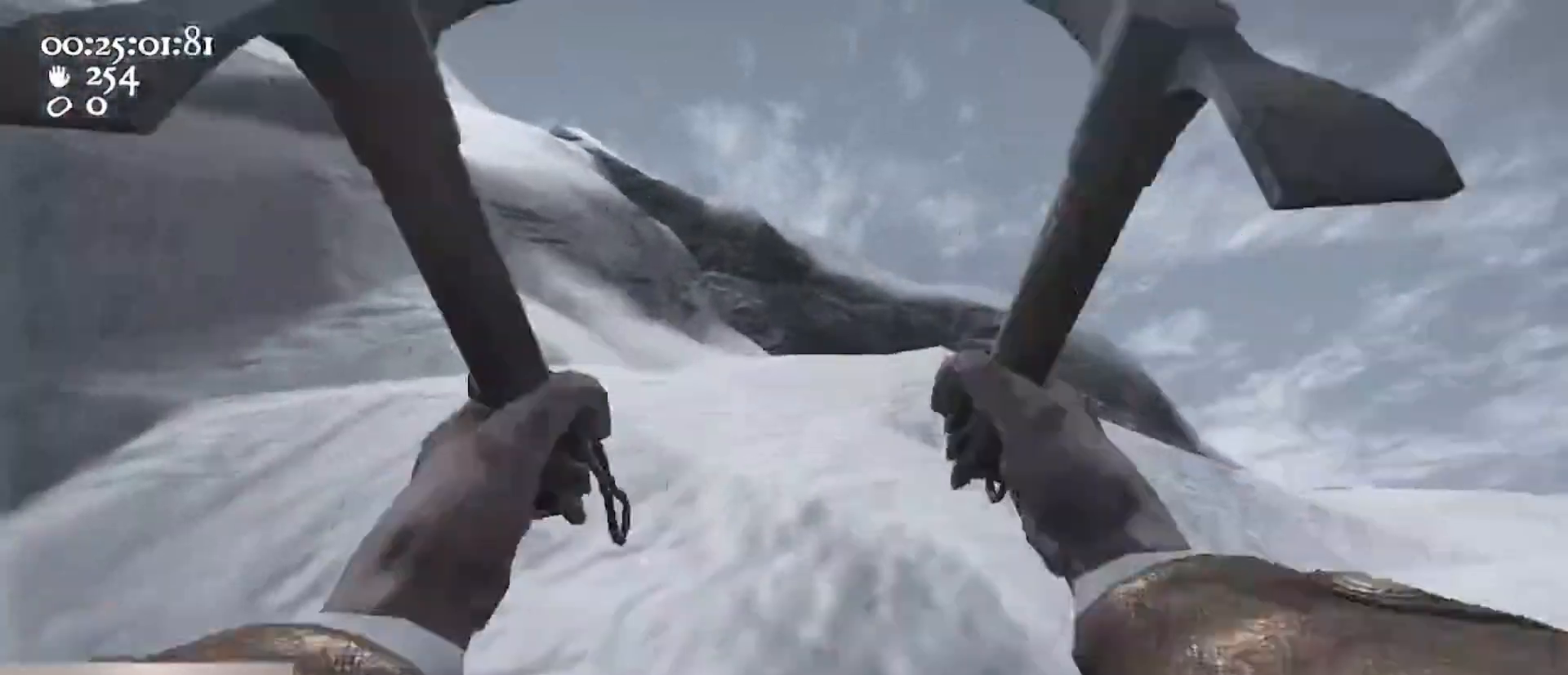
{"keys": ["w"], "mouse": ["right"], "events": [[167, "mouse_left", "up"], [167, "mouse_right", "up"], [267, "mouse_left", "down"], [267, "mouse_right", "down"], [500, "mouse_left", "up"]]}
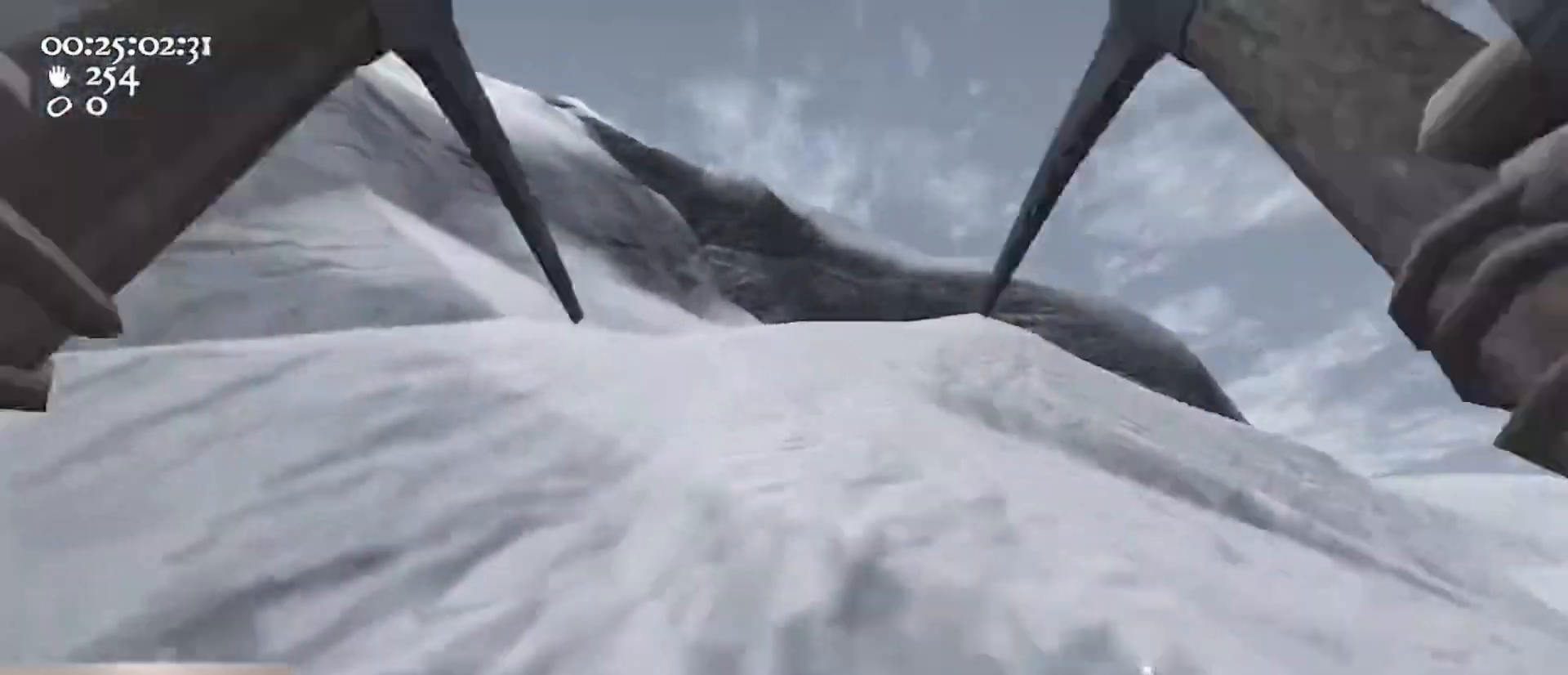
{"keys": ["w"], "mouse": [], "events": [[67, "mouse_right", "up"], [100, "space", "down"], [133, "mouse_left", "down"], [133, "mouse_right", "down"], [433, "mouse_left", "up"], [433, "mouse_right", "up"], [433, "space", "up"]]}
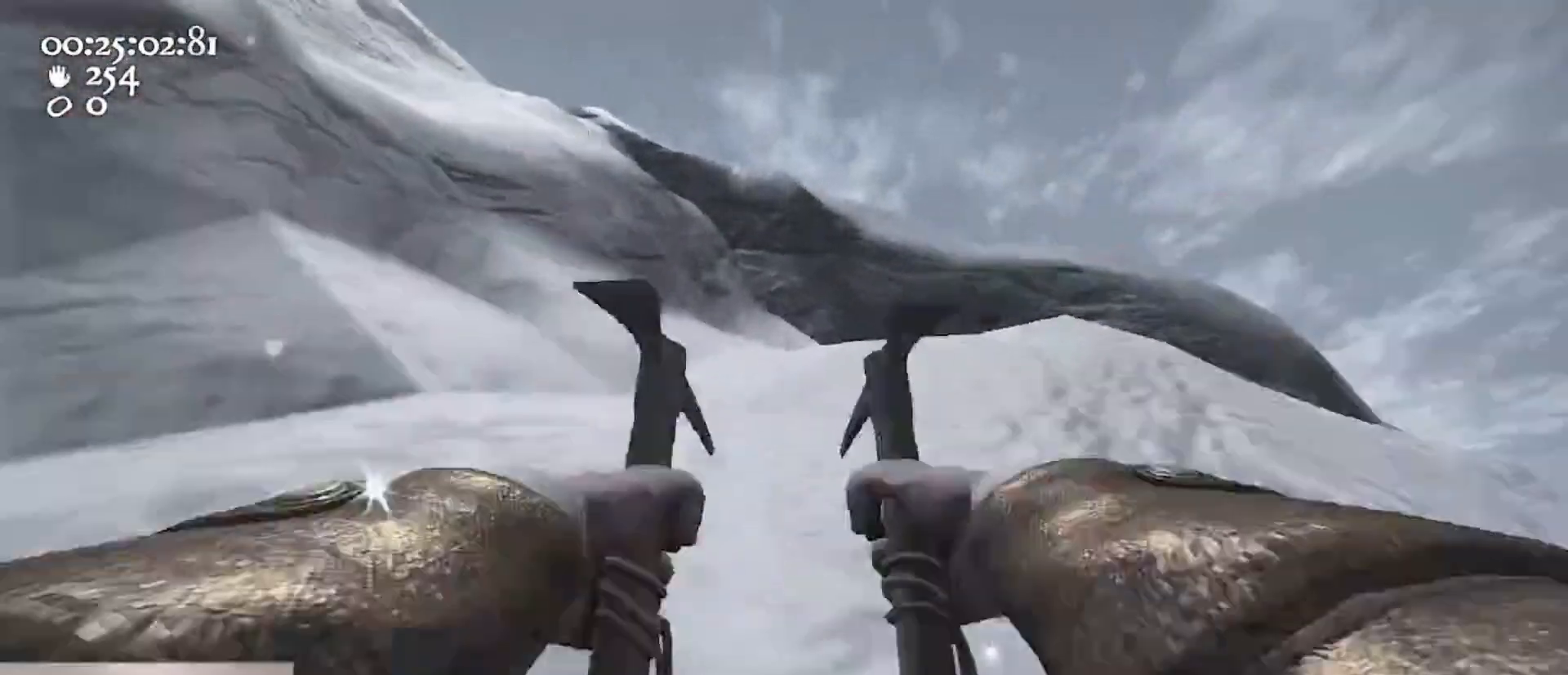
{"keys": ["a", "space", "w"], "mouse": ["left", "right"], "events": [[33, "mouse_left", "down"], [33, "mouse_right", "down"], [300, "mouse_left", "up"], [300, "mouse_right", "up"], [400, "mouse_left", "down"], [400, "mouse_right", "down"], [400, "space", "down"], [433, "a", "down"]]}
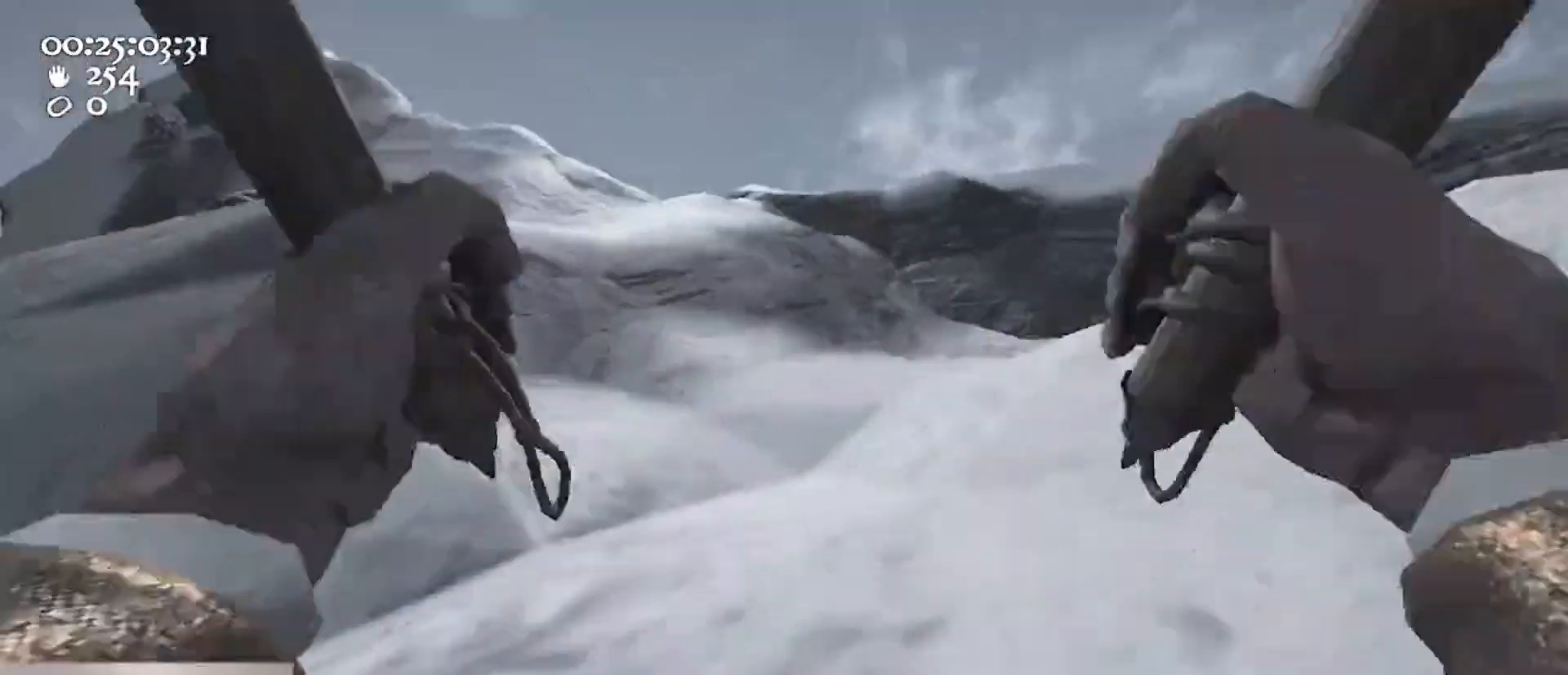
{"keys": ["w"], "mouse": [], "events": [[33, "a", "up"], [167, "mouse_left", "up"], [167, "mouse_right", "up"], [167, "space", "up"], [233, "mouse_left", "down"], [233, "mouse_right", "down"], [467, "mouse_left", "up"], [467, "mouse_right", "up"]]}
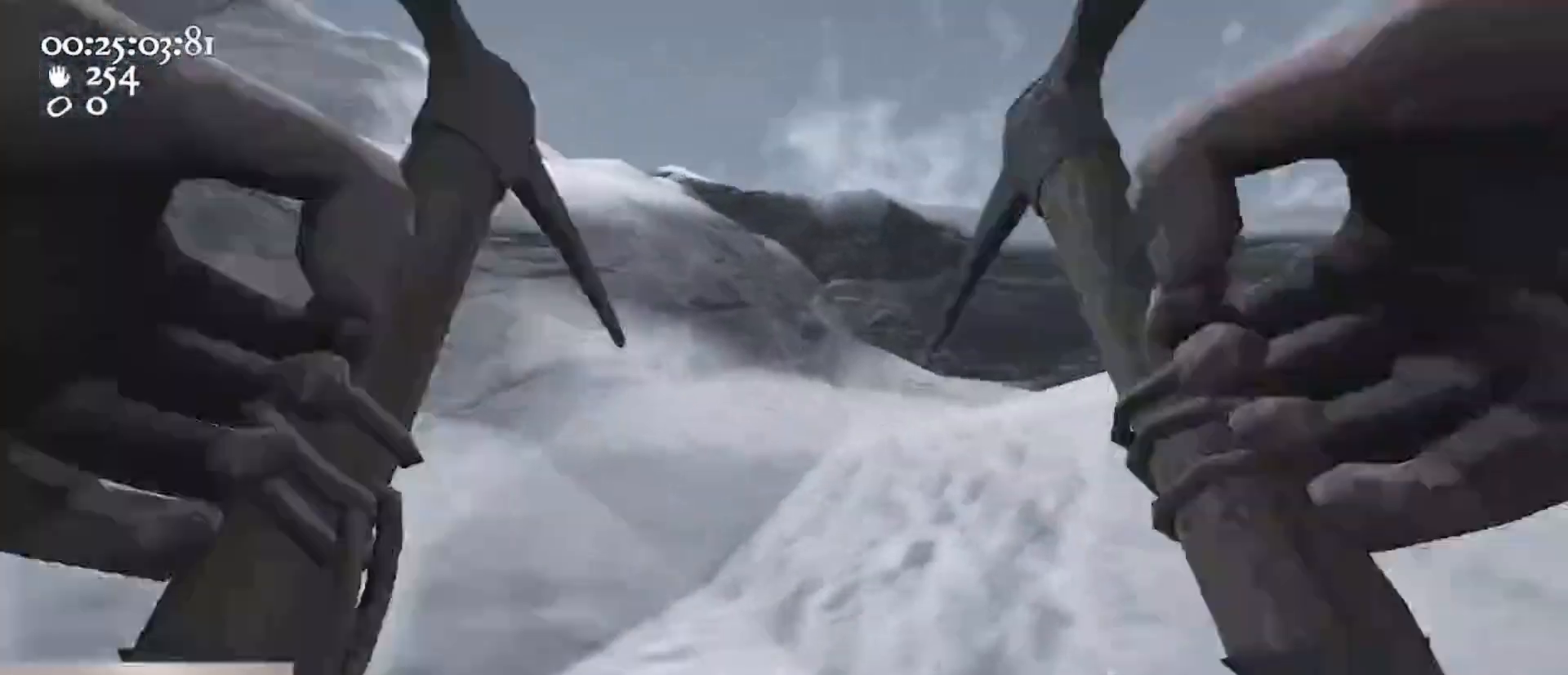
{"keys": ["space", "w"], "mouse": ["left", "right"], "events": [[67, "mouse_left", "down"], [67, "mouse_right", "down"], [300, "space", "down"], [333, "mouse_left", "up"], [333, "mouse_right", "up"], [367, "mouse_left", "down"], [367, "mouse_right", "down"]]}
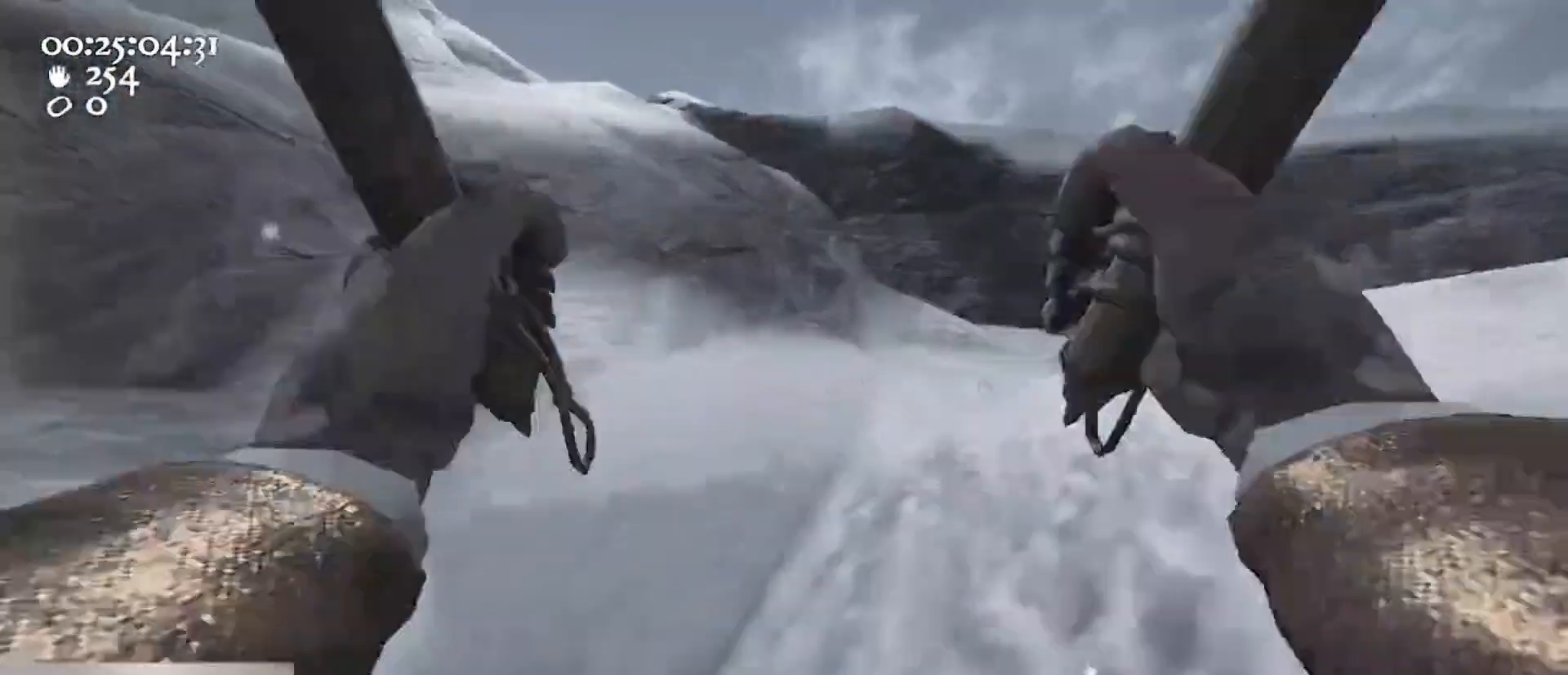
{"keys": ["w"], "mouse": [], "events": [[133, "mouse_left", "up"], [133, "mouse_right", "up"], [167, "space", "up"], [200, "mouse_left", "down"], [200, "mouse_right", "down"], [267, "ctrl", "down"], [300, "space", "down"], [333, "ctrl", "up"], [433, "mouse_left", "up"], [433, "mouse_right", "up"], [433, "space", "up"]]}
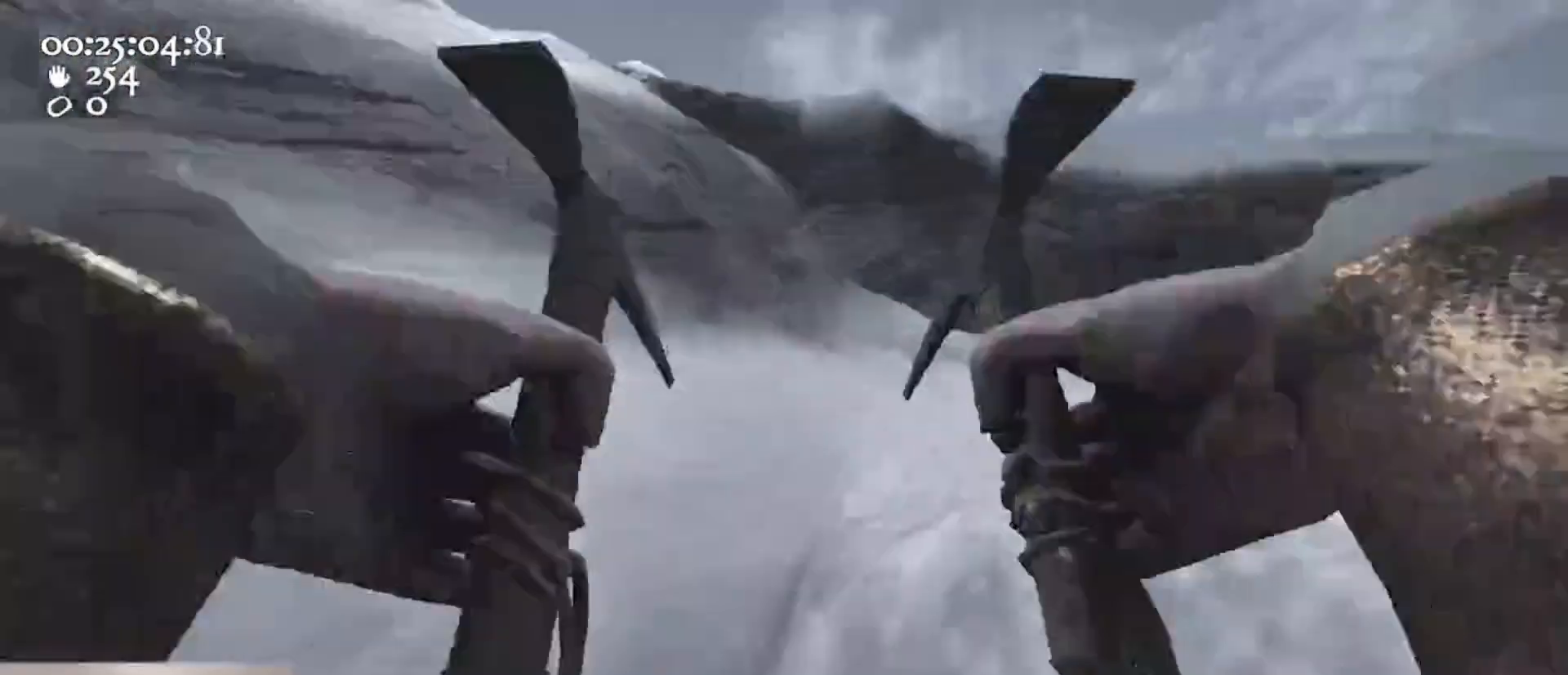
{"keys": ["space", "w"], "mouse": ["left", "right"], "events": [[33, "mouse_left", "down"], [33, "mouse_right", "down"], [100, "space", "down"], [267, "mouse_left", "up"], [267, "mouse_right", "up"], [333, "space", "up"], [433, "mouse_left", "down"], [433, "mouse_right", "down"], [467, "space", "down"]]}
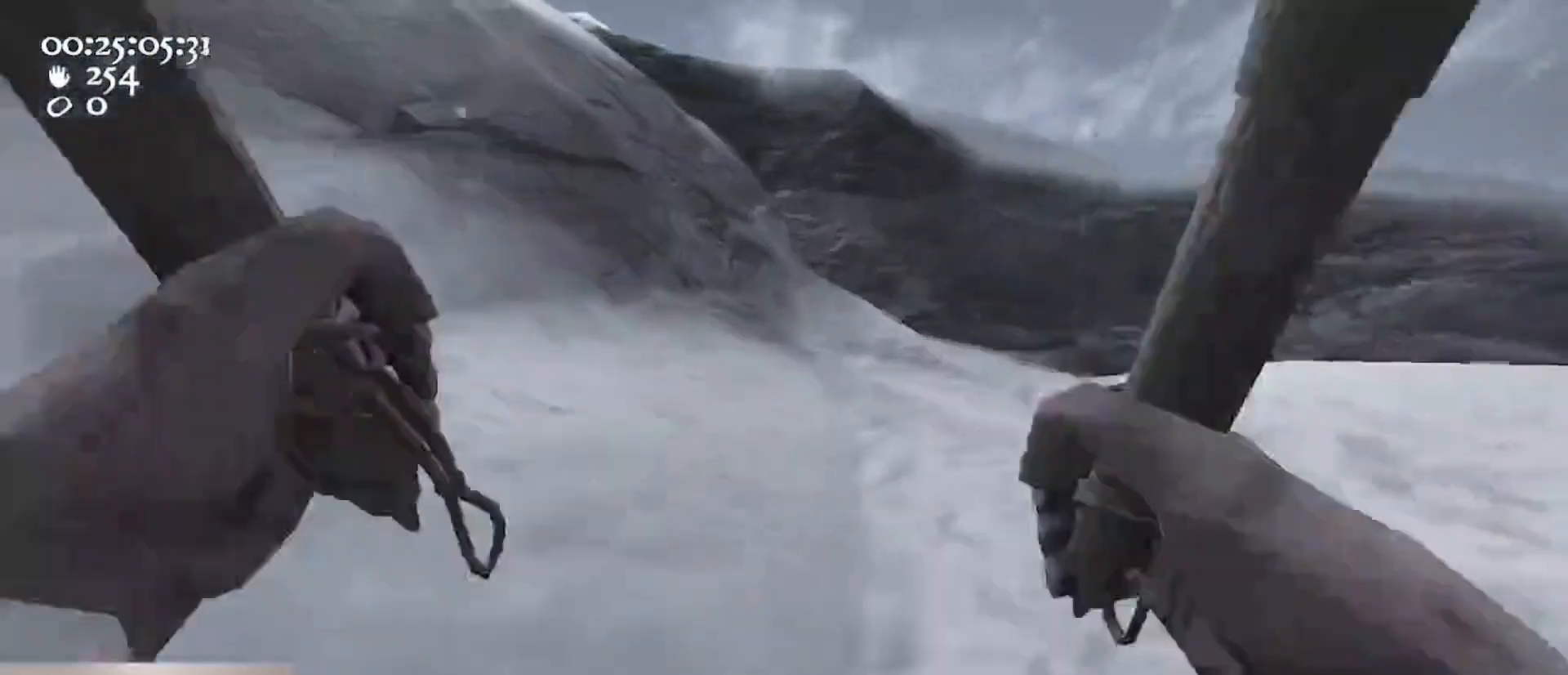
{"keys": ["w"], "mouse": ["left", "right"], "events": [[200, "mouse_left", "up"], [200, "mouse_right", "up"], [233, "space", "up"], [267, "mouse_left", "down"], [267, "mouse_right", "down"]]}
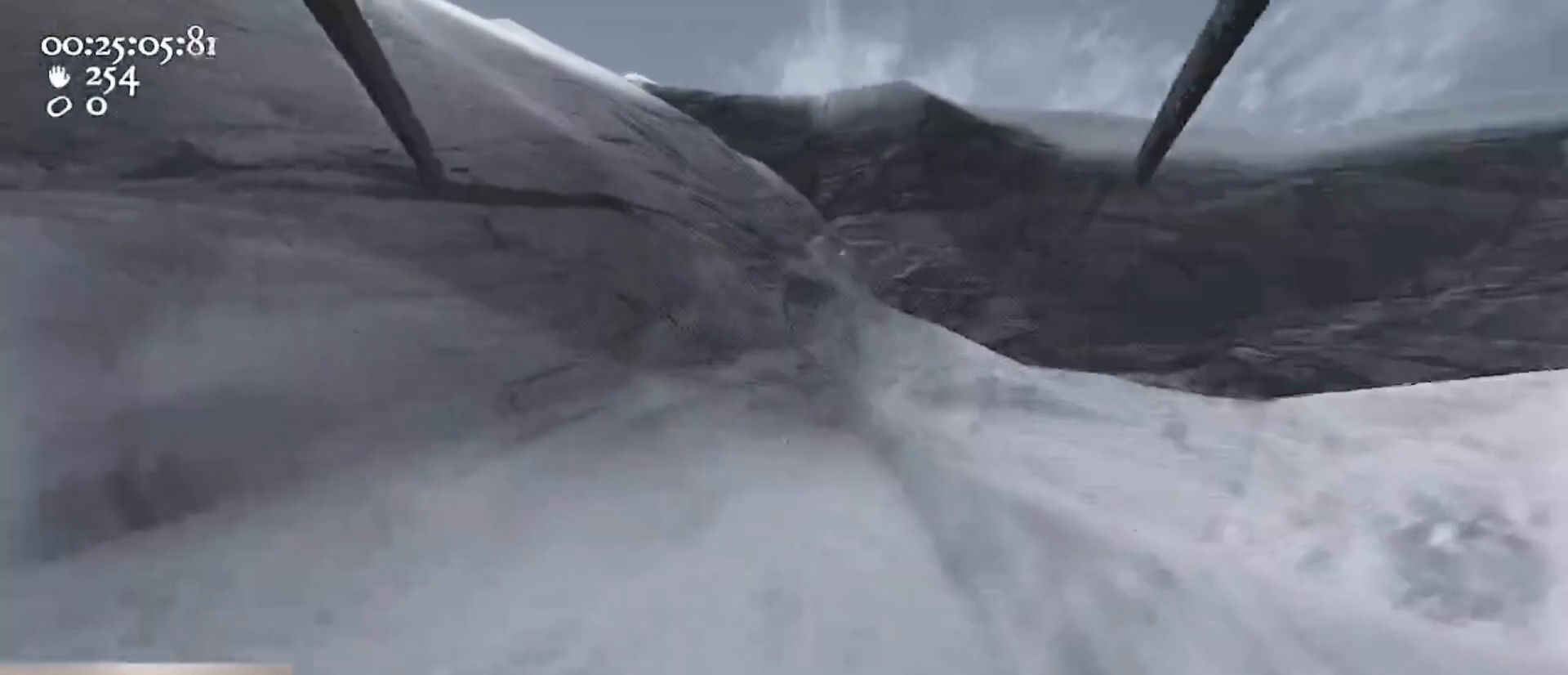
{"keys": ["w"], "mouse": ["left", "right"], "events": [[67, "mouse_left", "up"], [67, "mouse_right", "up"], [100, "space", "down"], [167, "mouse_left", "down"], [167, "mouse_right", "down"], [400, "mouse_left", "up"], [400, "mouse_right", "up"], [433, "space", "up"], [500, "mouse_left", "down"], [500, "mouse_right", "down"]]}
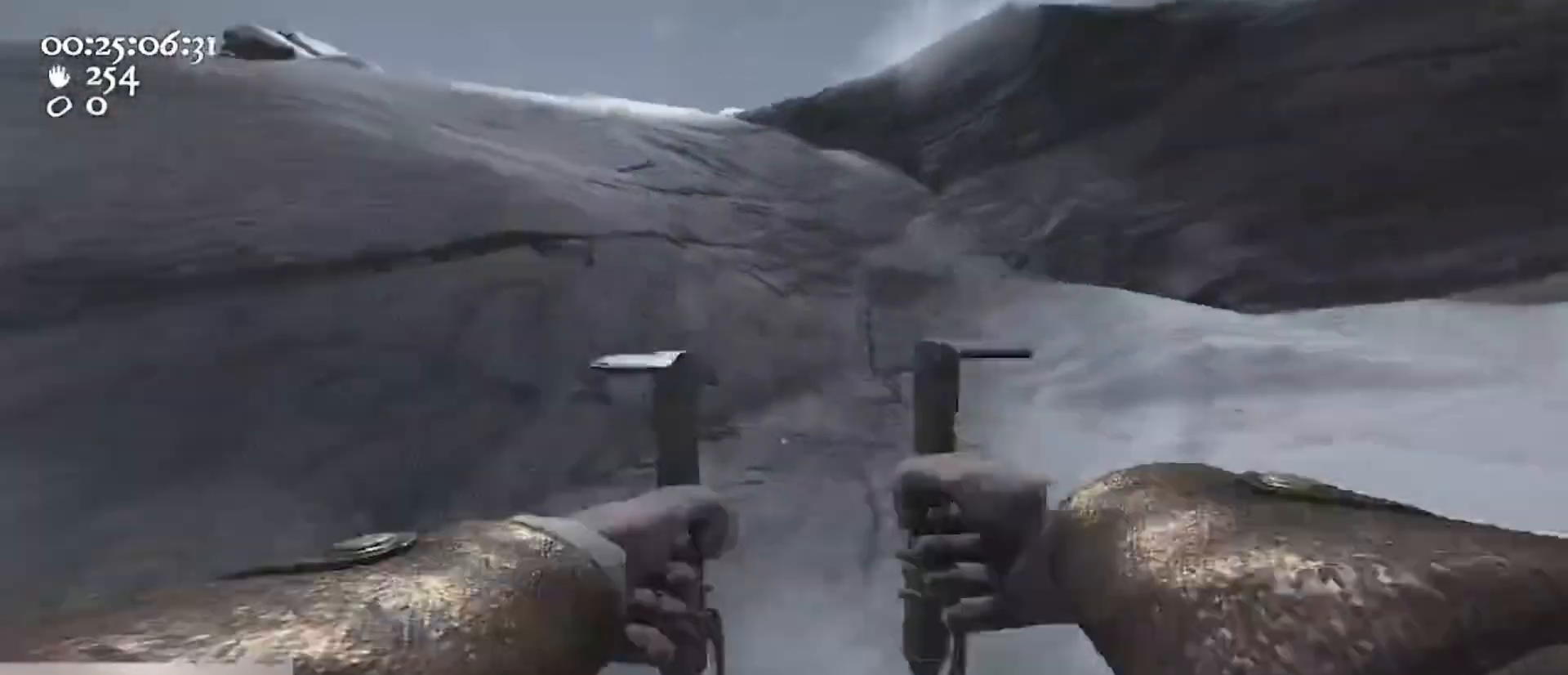
{"keys": ["w"], "mouse": ["left", "right"], "events": [[100, "space", "down"], [267, "mouse_left", "up"], [267, "mouse_right", "up"], [300, "space", "up"], [367, "mouse_left", "down"], [367, "mouse_right", "down"]]}
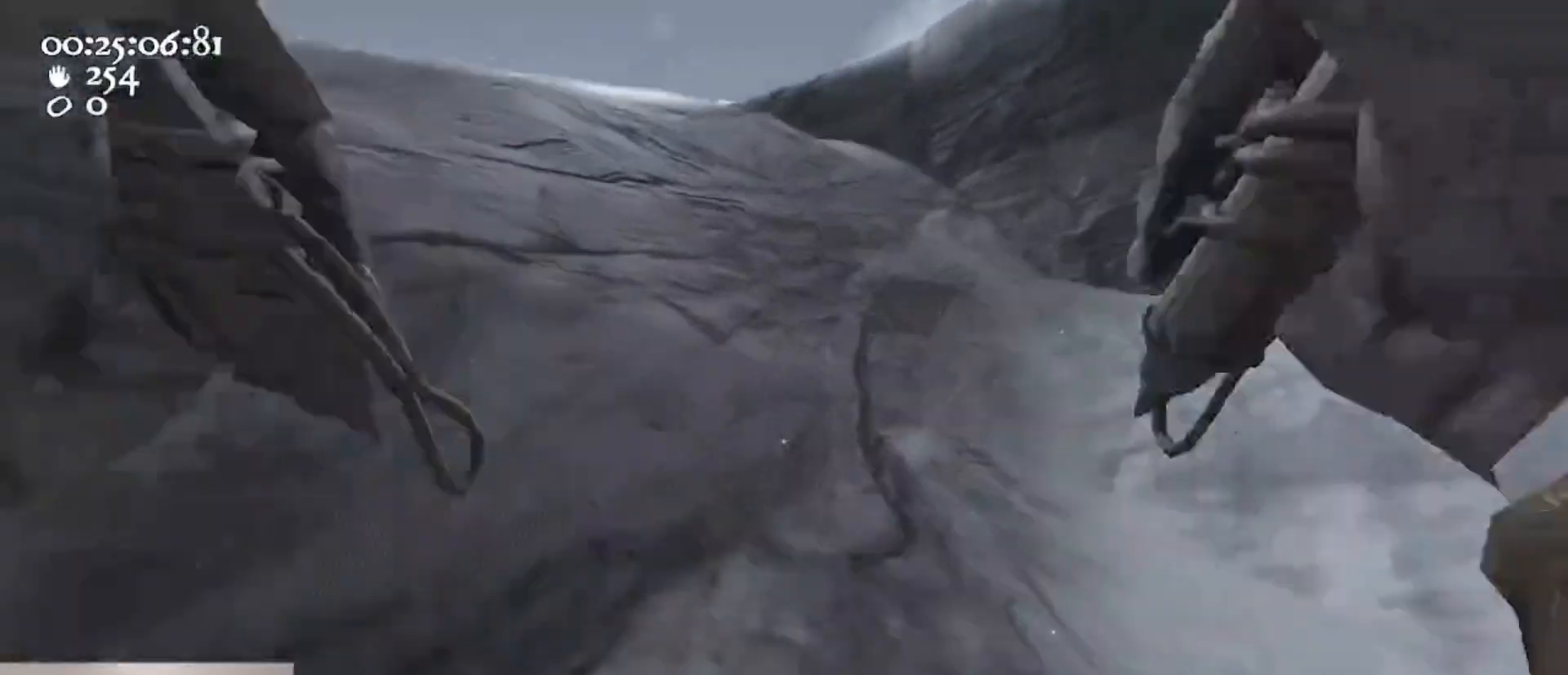
{"keys": ["w"], "mouse": [], "events": [[133, "mouse_left", "up"], [133, "mouse_right", "up"], [200, "mouse_left", "down"], [200, "mouse_right", "down"], [467, "mouse_left", "up"], [467, "mouse_right", "up"]]}
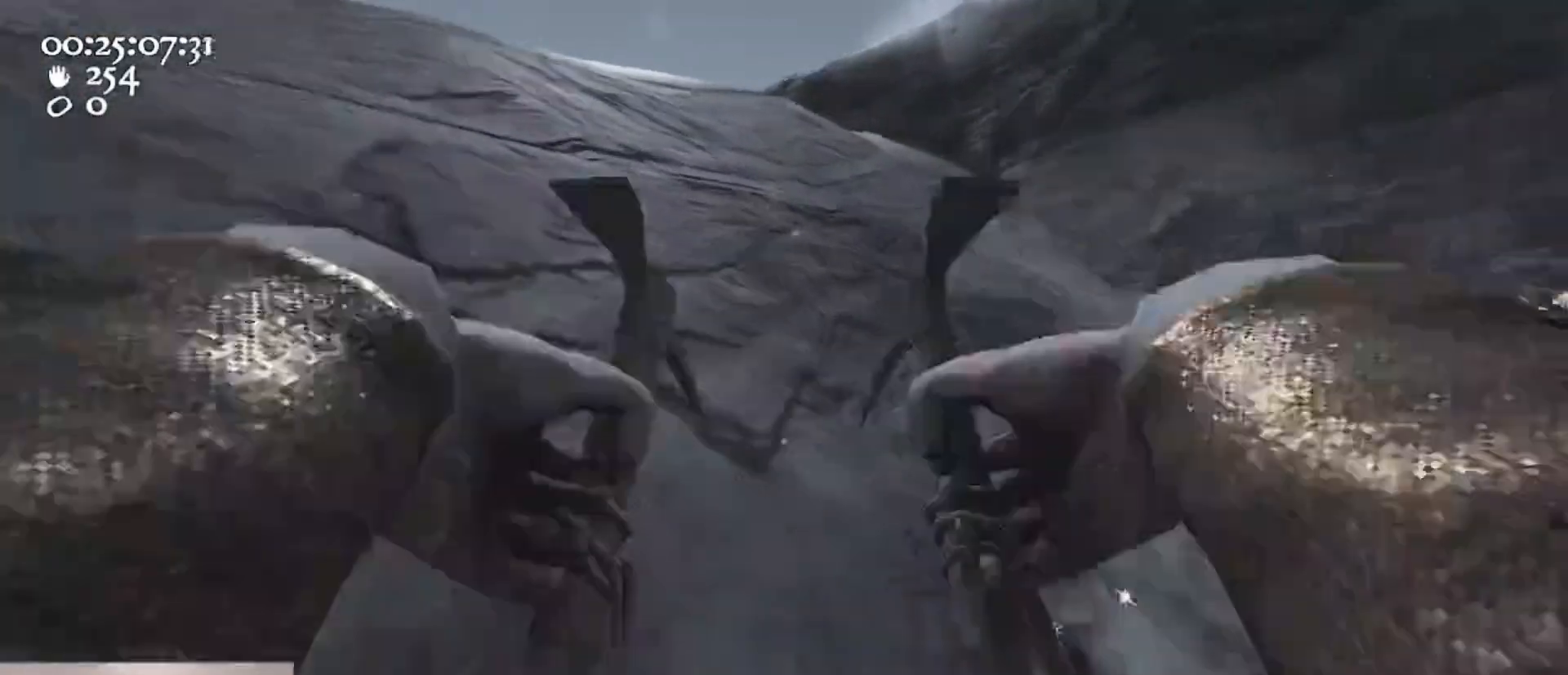
{"keys": ["w"], "mouse": ["left", "right"], "events": [[67, "ctrl", "down"], [67, "mouse_left", "down"], [67, "mouse_right", "down"], [67, "space", "down"], [300, "ctrl", "up"], [300, "mouse_left", "up"], [300, "mouse_right", "up"], [300, "space", "up"], [400, "mouse_left", "down"], [400, "mouse_right", "down"]]}
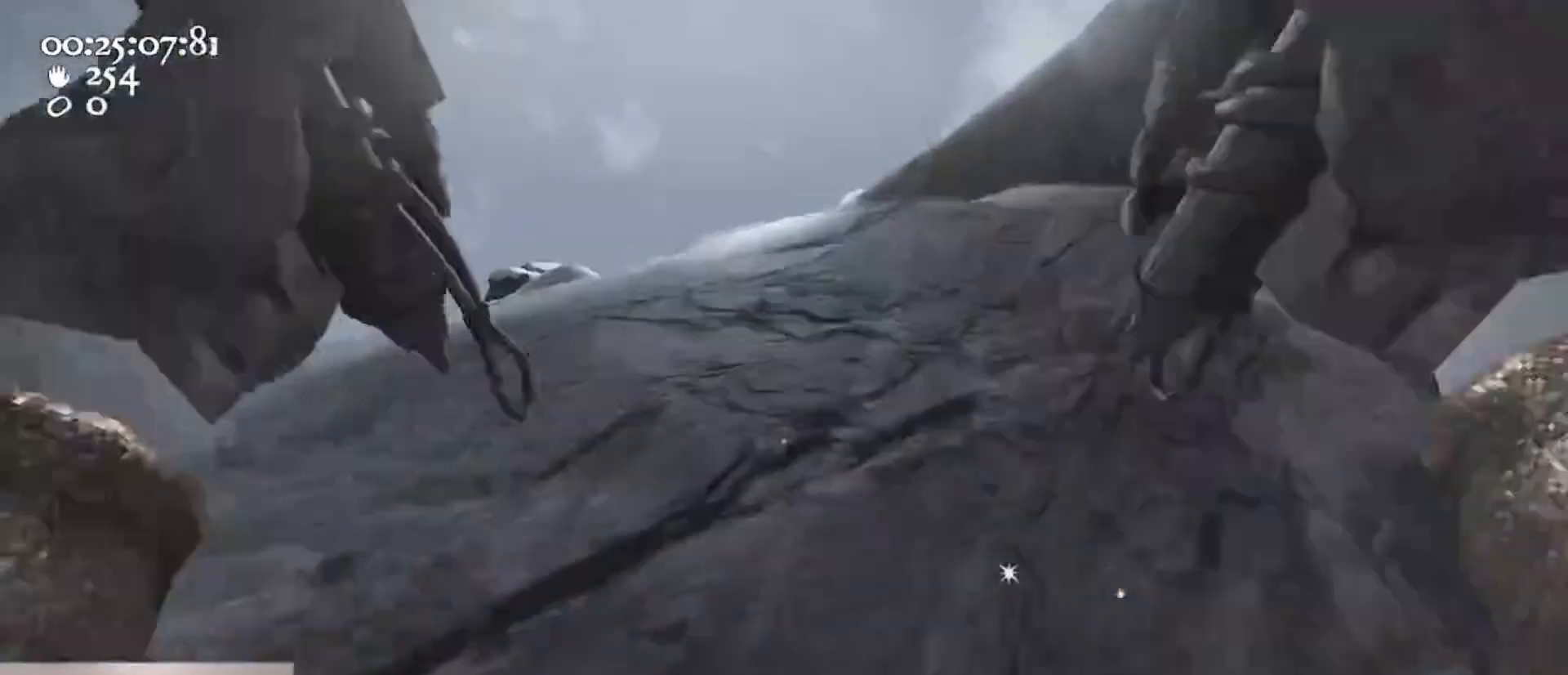
{"keys": ["w"], "mouse": [], "events": [[133, "mouse_left", "up"], [133, "mouse_right", "up"], [233, "mouse_left", "down"], [233, "mouse_right", "down"], [467, "mouse_left", "up"], [467, "mouse_right", "up"]]}
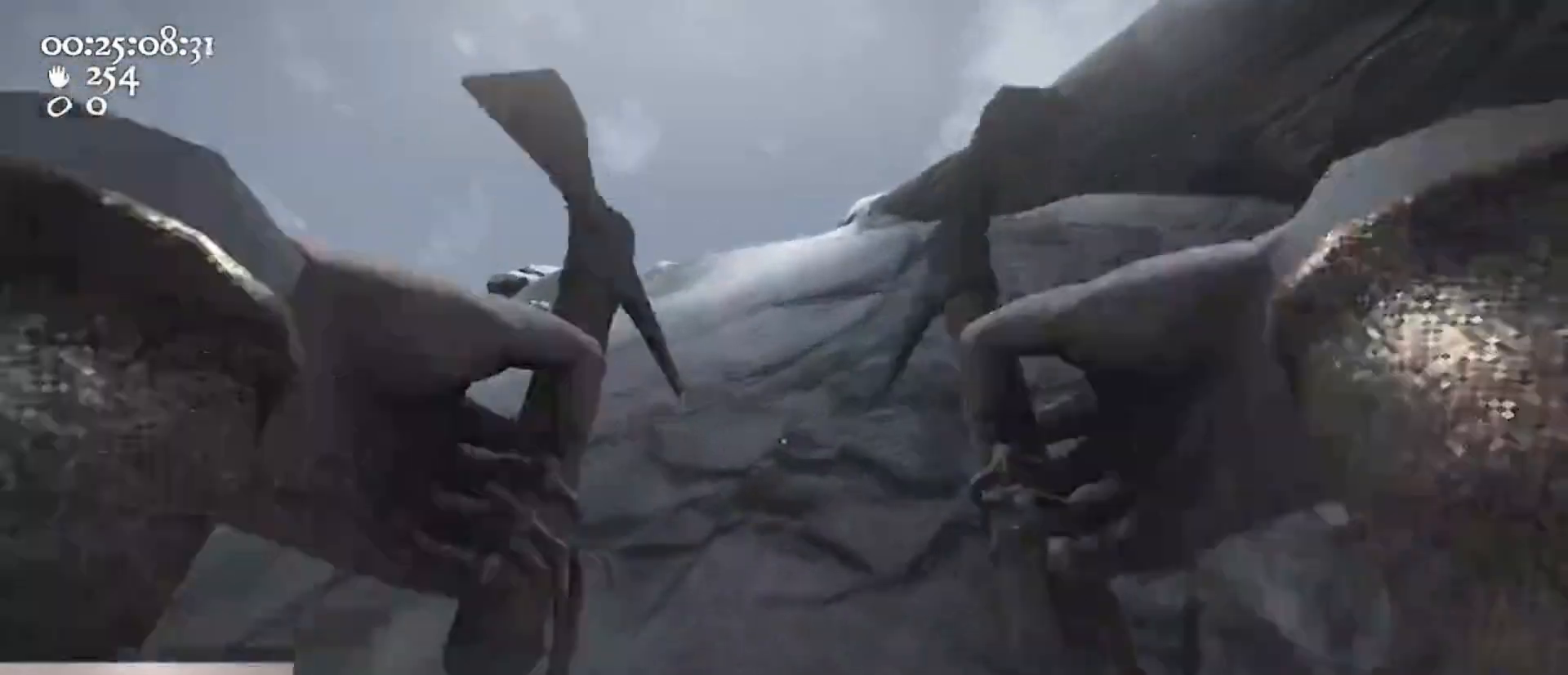
{"keys": ["ctrl", "space", "w"], "mouse": ["left", "right"], "events": [[67, "mouse_left", "down"], [67, "mouse_right", "down"], [300, "mouse_left", "up"], [333, "ctrl", "down"], [333, "mouse_right", "up"], [367, "mouse_left", "down"], [367, "mouse_right", "down"], [367, "space", "down"]]}
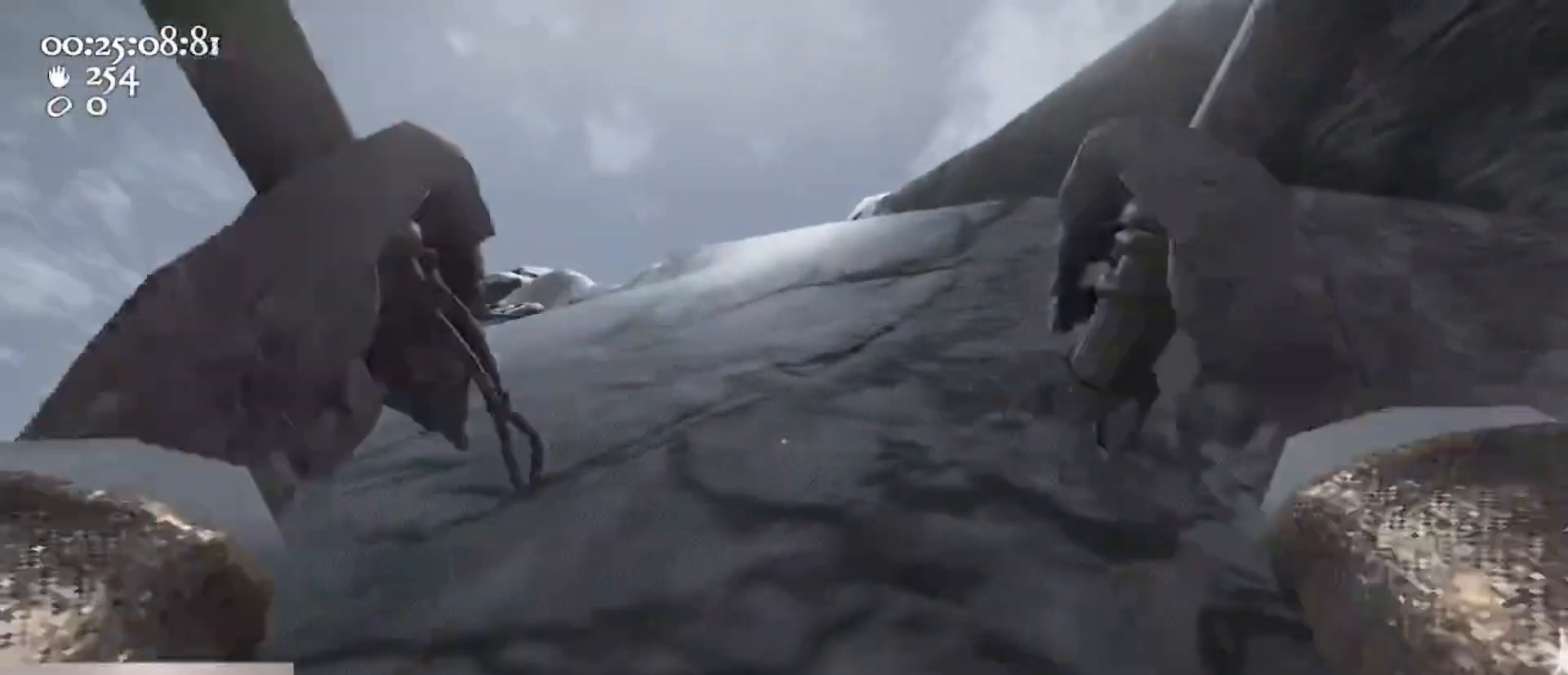
{"keys": ["w"], "mouse": [], "events": [[67, "ctrl", "up"], [133, "mouse_left", "up"], [133, "mouse_right", "up"], [133, "space", "up"], [167, "ctrl", "down"], [200, "mouse_left", "down"], [200, "mouse_right", "down"], [200, "space", "down"], [433, "ctrl", "up"], [433, "mouse_left", "up"], [433, "mouse_right", "up"], [433, "space", "up"]]}
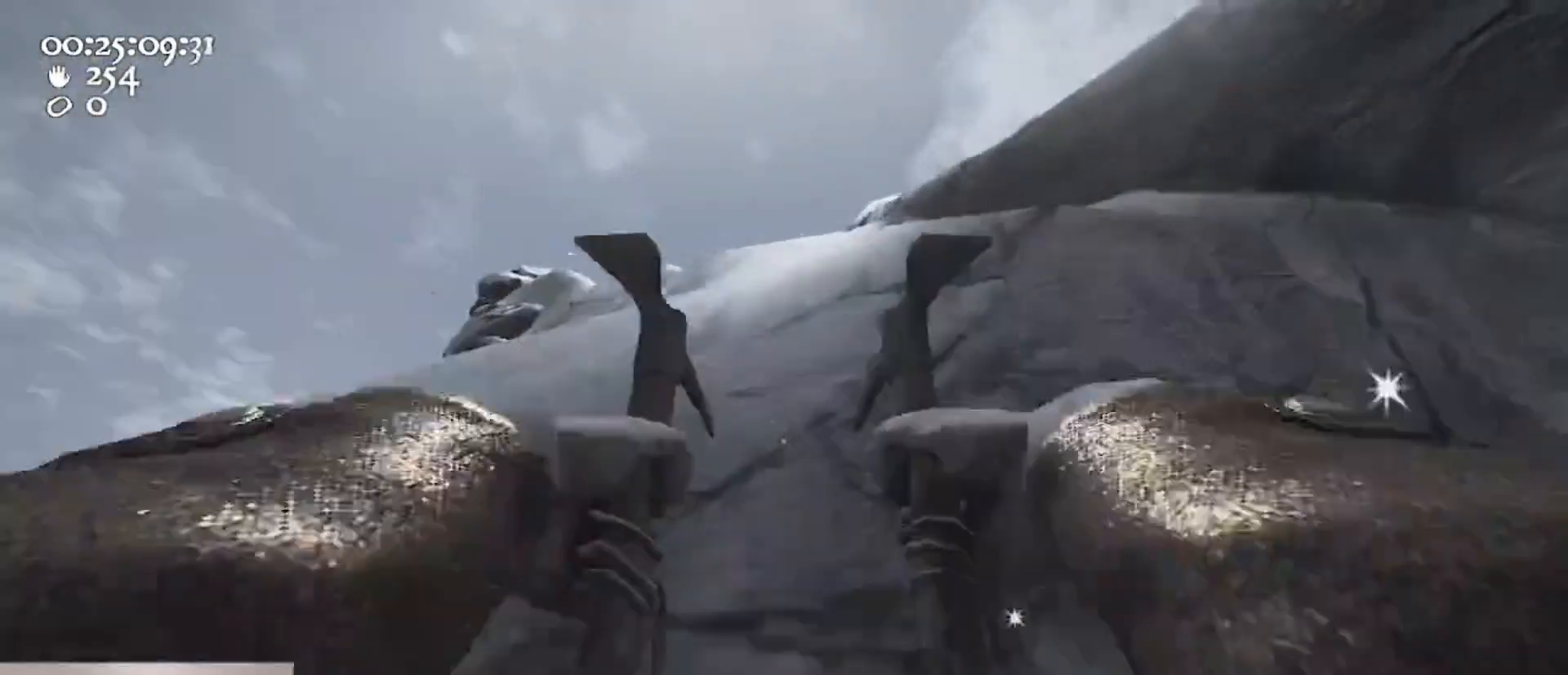
{"keys": ["w"], "mouse": ["left", "right"], "events": [[33, "mouse_left", "down"], [33, "mouse_right", "down"], [333, "mouse_left", "up"], [333, "mouse_right", "up"], [367, "mouse_left", "down"], [367, "mouse_right", "down"]]}
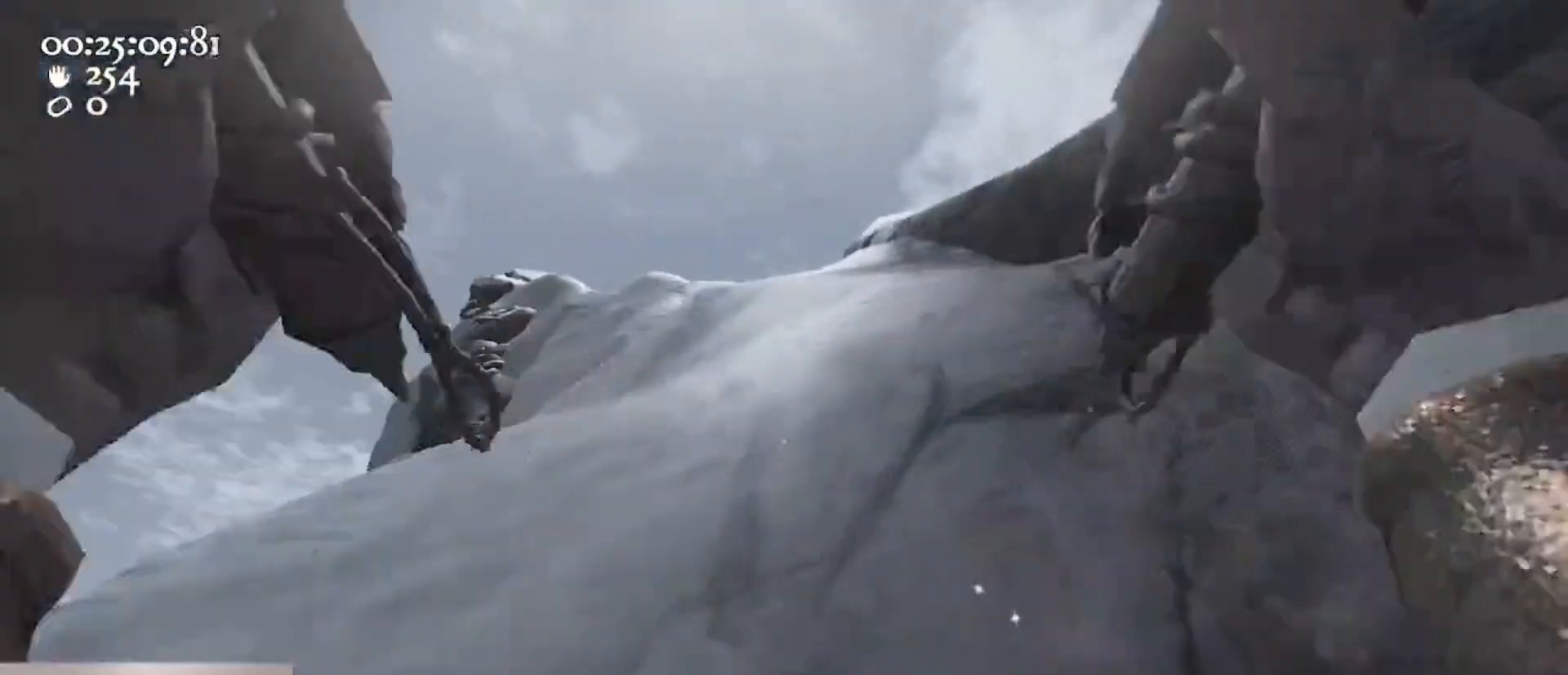
{"keys": ["ctrl", "w"], "mouse": [], "events": [[100, "mouse_left", "up"], [100, "mouse_right", "up"], [200, "mouse_left", "down"], [200, "mouse_right", "down"], [467, "ctrl", "down"], [467, "mouse_left", "up"], [467, "mouse_right", "up"]]}
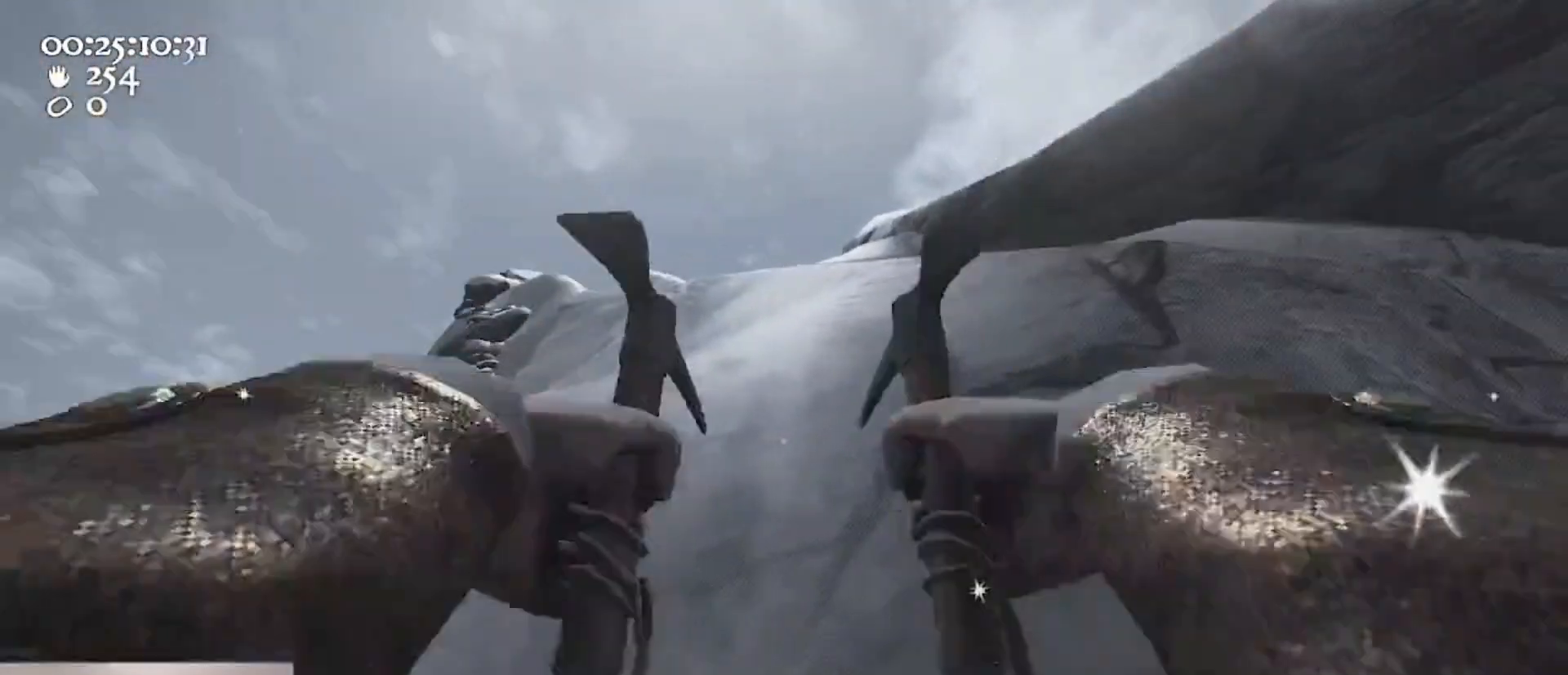
{"keys": ["ctrl", "space", "w"], "mouse": ["left", "right"], "events": [[33, "mouse_left", "down"], [33, "mouse_right", "down"], [33, "space", "down"], [267, "ctrl", "up"], [267, "mouse_left", "up"], [267, "mouse_right", "up"], [267, "space", "up"], [300, "ctrl", "down"], [333, "mouse_left", "down"], [333, "mouse_right", "down"], [333, "space", "down"]]}
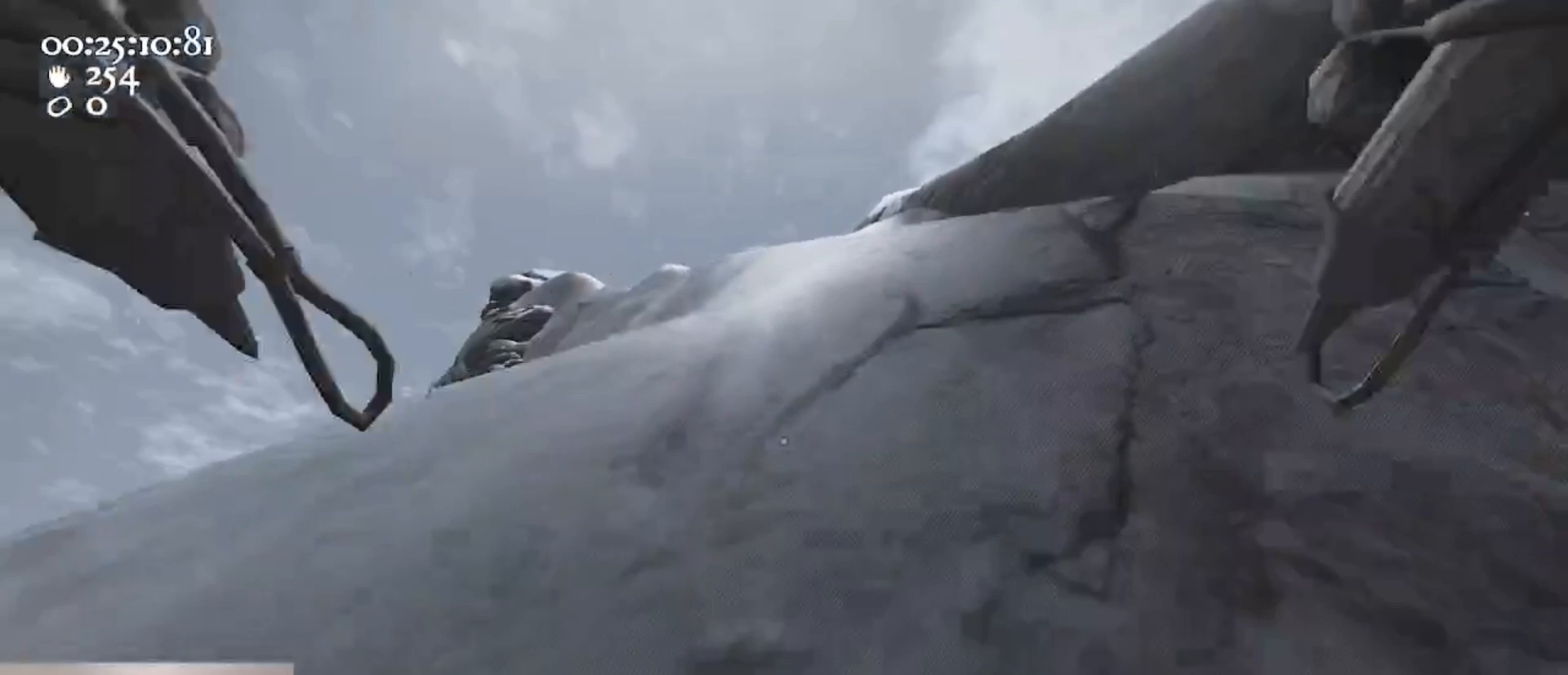
{"keys": ["w"], "mouse": ["left", "right"], "events": [[100, "ctrl", "up"], [100, "mouse_left", "up"], [100, "space", "up"], [133, "mouse_right", "up"], [167, "mouse_left", "down"], [167, "mouse_right", "down"], [433, "mouse_left", "up"], [467, "mouse_right", "up"], [500, "mouse_left", "down"], [500, "mouse_right", "down"]]}
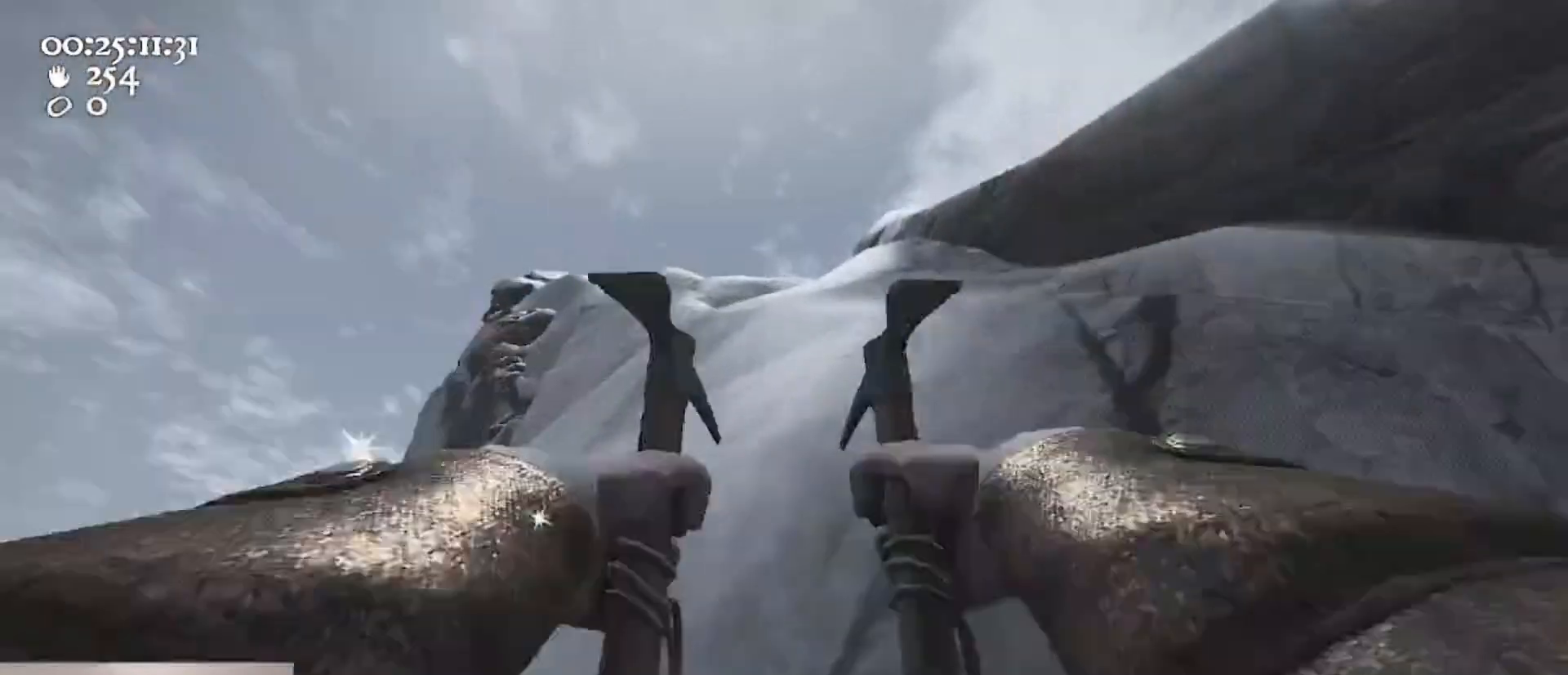
{"keys": ["w"], "mouse": ["left", "right"], "events": [[267, "mouse_left", "up"], [300, "mouse_right", "up"], [333, "mouse_left", "down"], [333, "mouse_right", "down"]]}
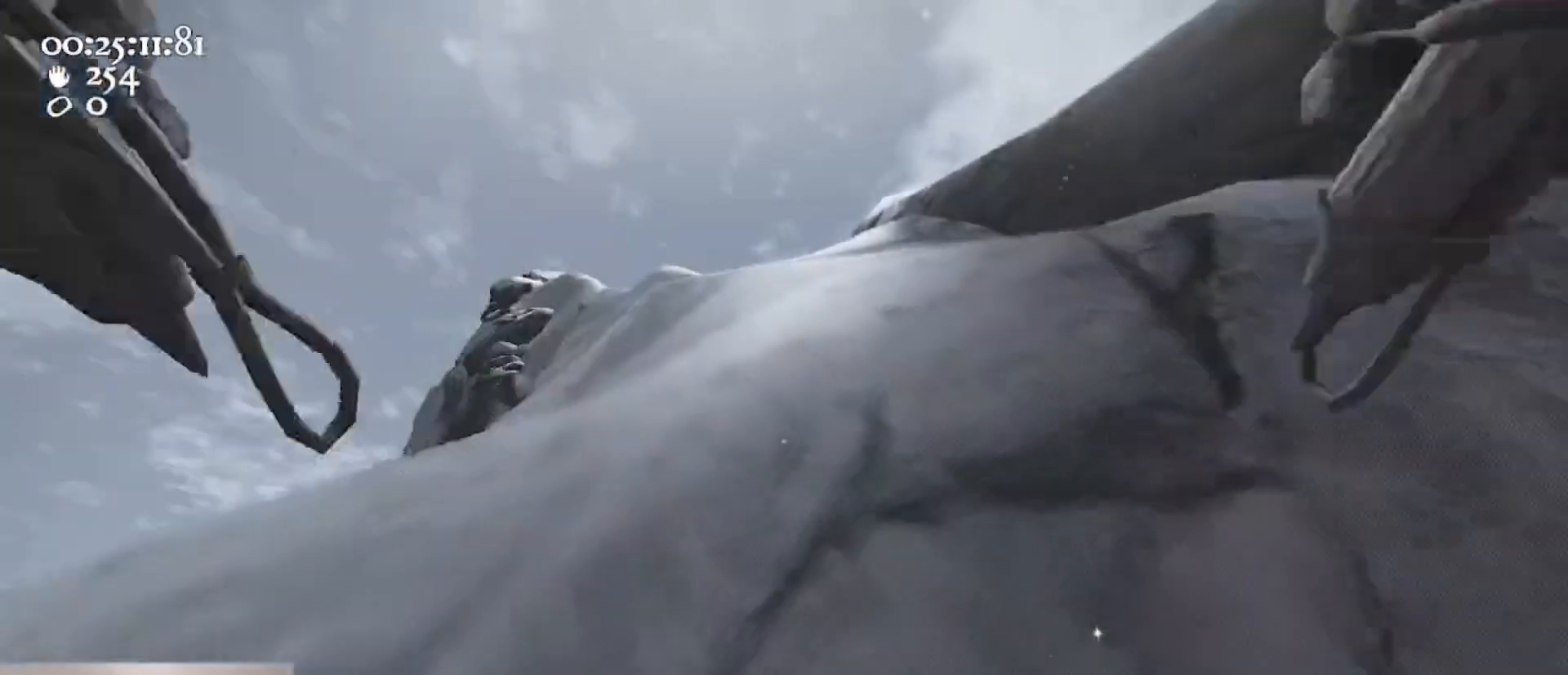
{"keys": ["w"], "mouse": ["left", "right"], "events": [[100, "mouse_left", "up"], [100, "mouse_right", "up"], [133, "ctrl", "down"], [167, "mouse_left", "down"], [167, "mouse_right", "down"], [167, "space", "down"], [400, "ctrl", "up"], [400, "mouse_left", "up"], [400, "space", "up"], [467, "mouse_right", "up"], [500, "mouse_left", "down"], [500, "mouse_right", "down"]]}
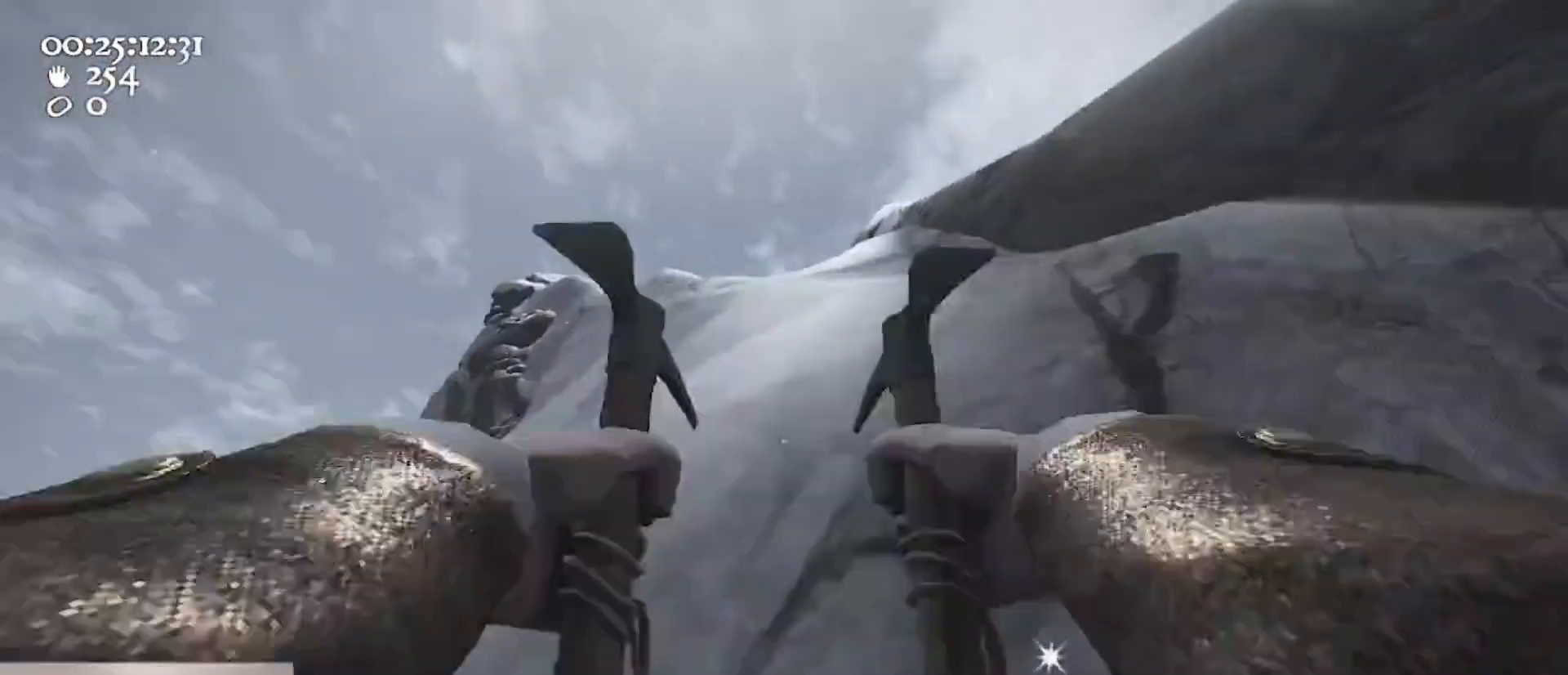
{"keys": ["w"], "mouse": ["left", "right"], "events": [[300, "mouse_left", "up"], [300, "mouse_right", "up"], [333, "mouse_right", "down"], [367, "mouse_left", "down"]]}
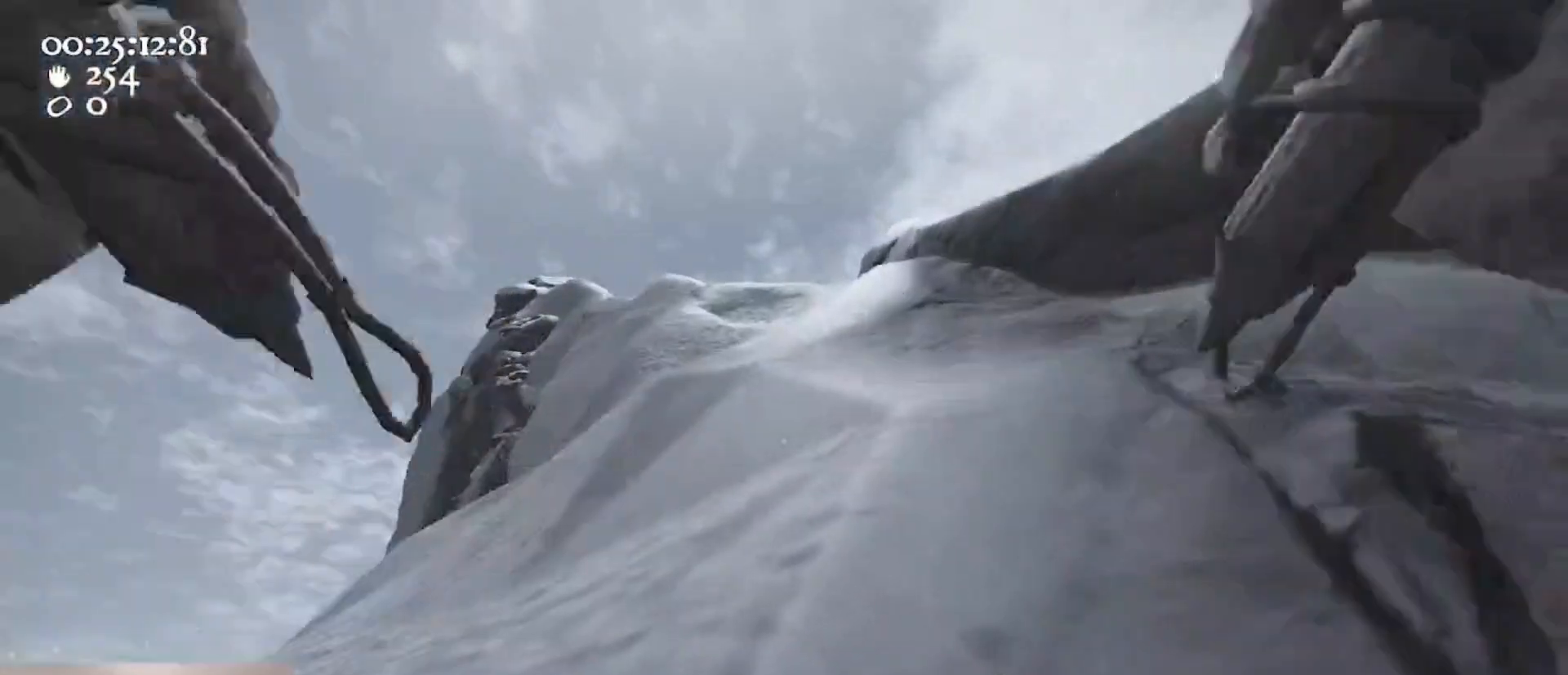
{"keys": ["ctrl", "w"], "mouse": ["left", "right"], "events": [[100, "mouse_left", "up"], [100, "mouse_right", "up"], [167, "mouse_left", "down"], [167, "mouse_right", "down"], [433, "mouse_left", "up"], [433, "mouse_right", "up"], [500, "ctrl", "down"], [500, "mouse_left", "down"], [500, "mouse_right", "down"]]}
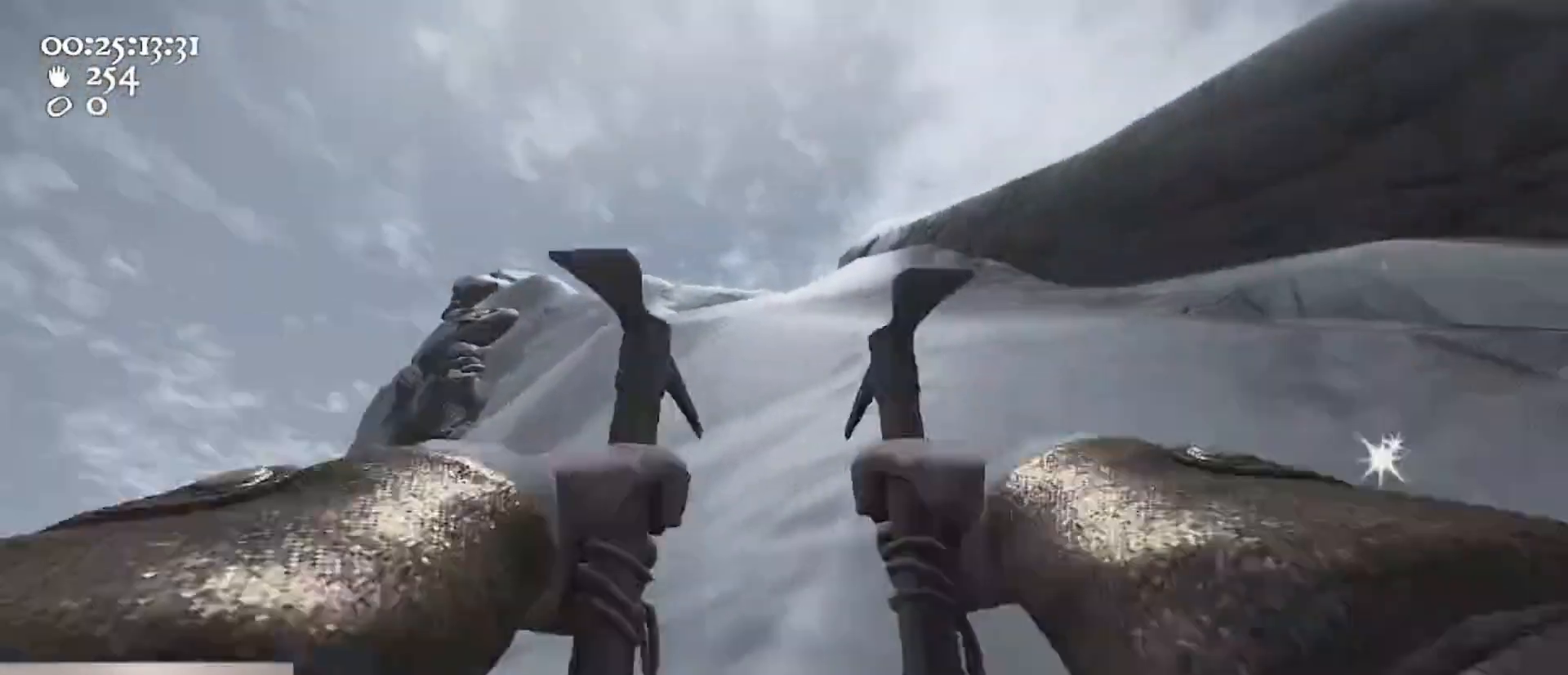
{"keys": ["w"], "mouse": ["left", "right"], "events": [[33, "space", "down"], [233, "ctrl", "up"], [233, "mouse_left", "up"], [233, "mouse_right", "up"], [233, "space", "up"], [333, "ctrl", "down"], [333, "mouse_left", "down"], [333, "mouse_right", "down"], [367, "ctrl", "up"]]}
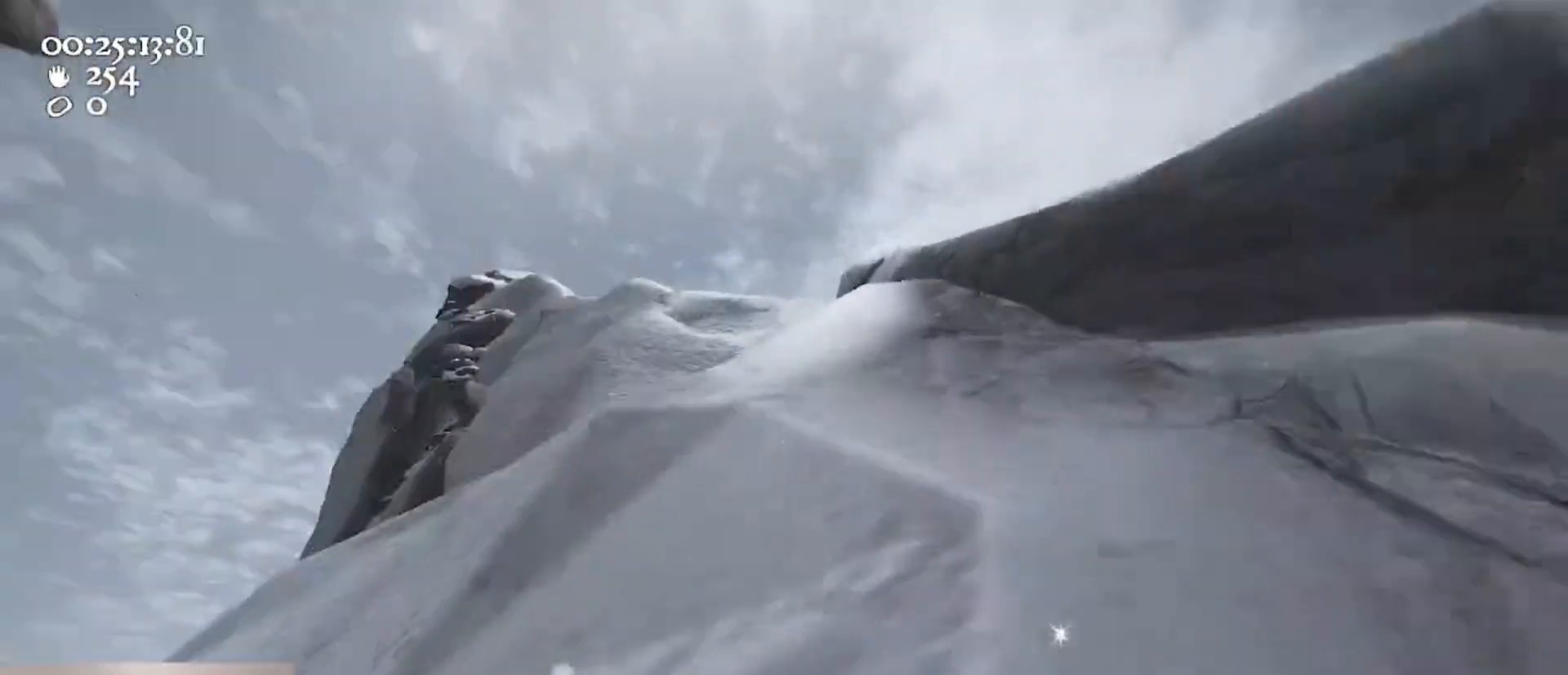
{"keys": ["w"], "mouse": ["left", "right"], "events": [[67, "mouse_left", "up"], [100, "mouse_right", "up"], [167, "mouse_left", "down"], [167, "mouse_right", "down"], [433, "mouse_left", "up"], [433, "mouse_right", "up"], [467, "mouse_left", "down"], [467, "mouse_right", "down"]]}
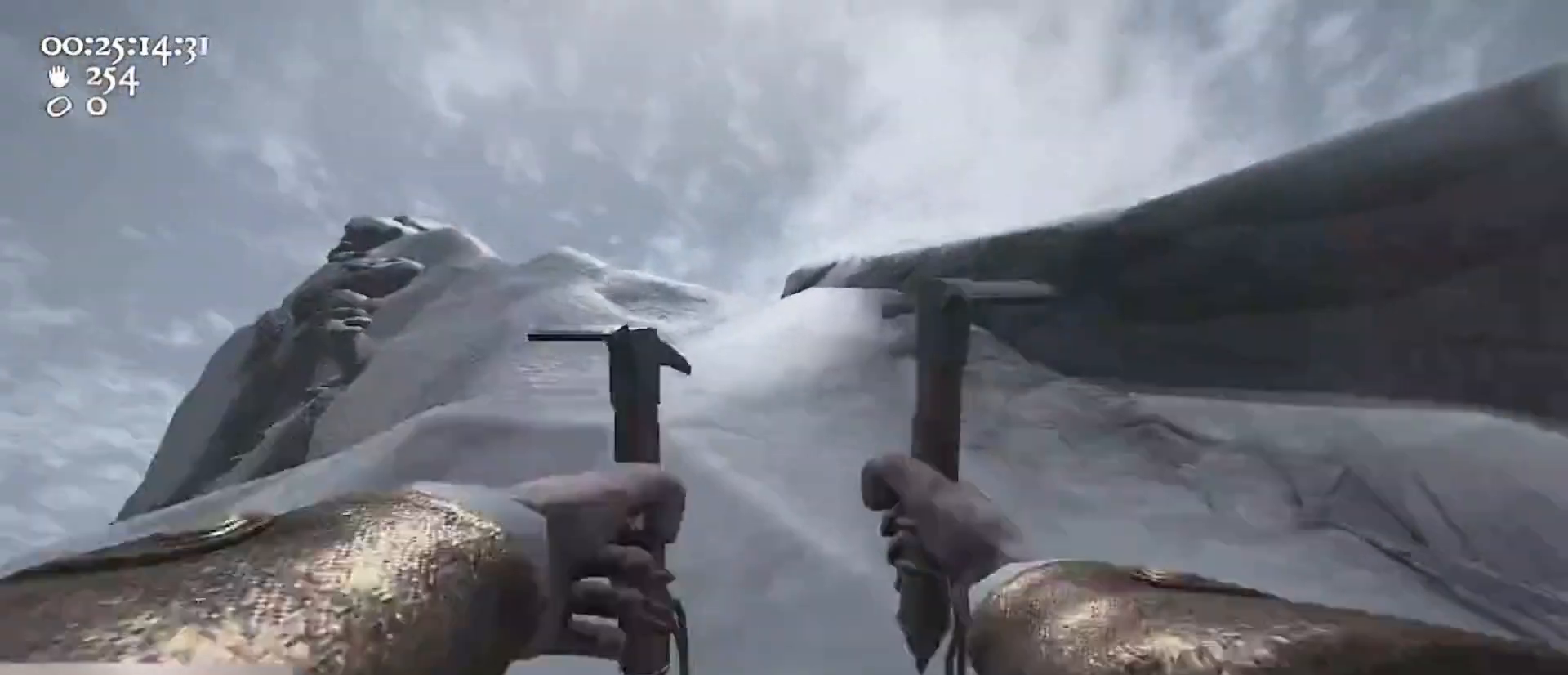
{"keys": ["ctrl", "space", "w"], "mouse": ["left", "right"], "events": [[267, "mouse_left", "up"], [267, "mouse_right", "up"], [300, "ctrl", "down"], [300, "mouse_right", "down"], [333, "mouse_left", "down"], [333, "space", "down"]]}
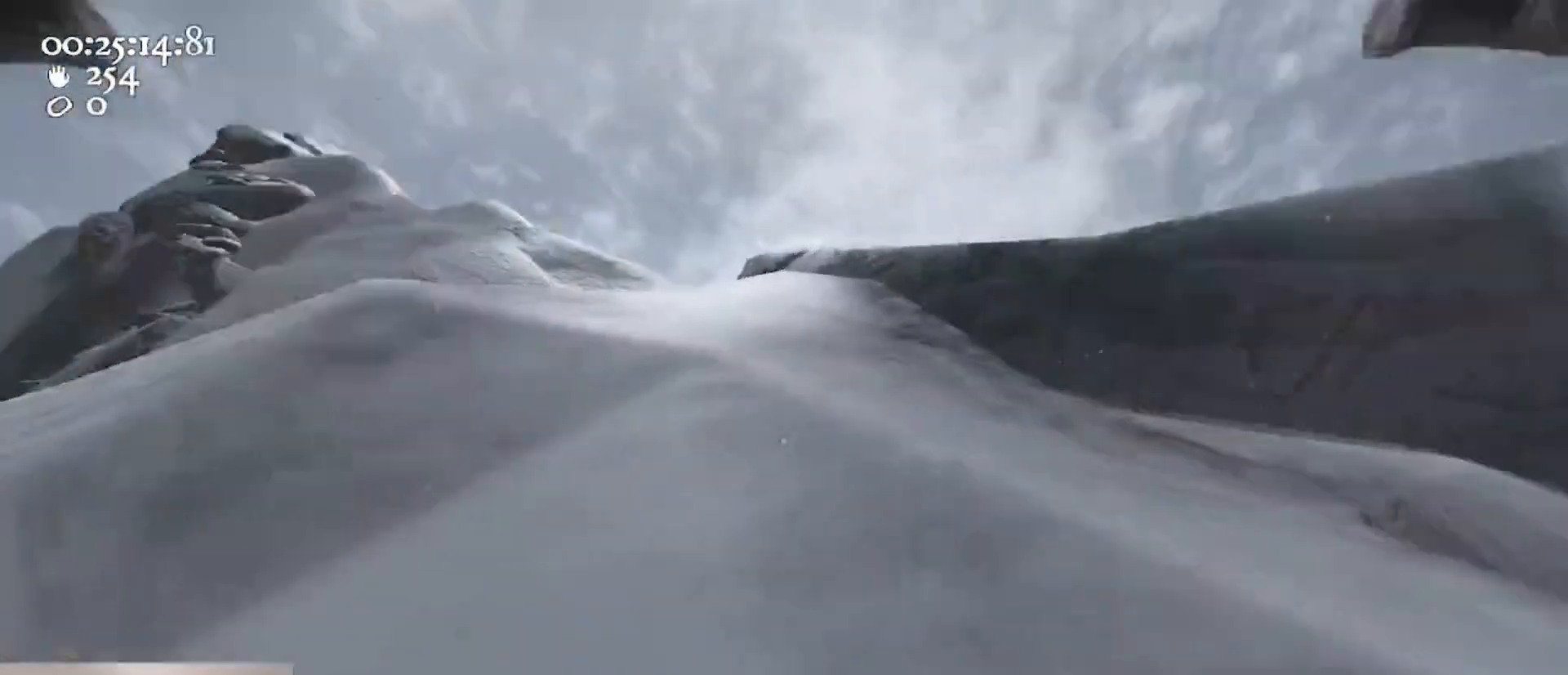
{"keys": ["ctrl", "w"], "mouse": ["left", "right"], "events": [[100, "ctrl", "up"], [100, "mouse_left", "up"], [100, "mouse_right", "up"], [100, "space", "up"], [167, "ctrl", "down"], [167, "mouse_left", "down"], [167, "mouse_right", "down"], [233, "space", "down"], [433, "ctrl", "up"], [433, "mouse_left", "up"], [433, "mouse_right", "up"], [433, "space", "up"], [500, "ctrl", "down"], [500, "mouse_left", "down"], [500, "mouse_right", "down"]]}
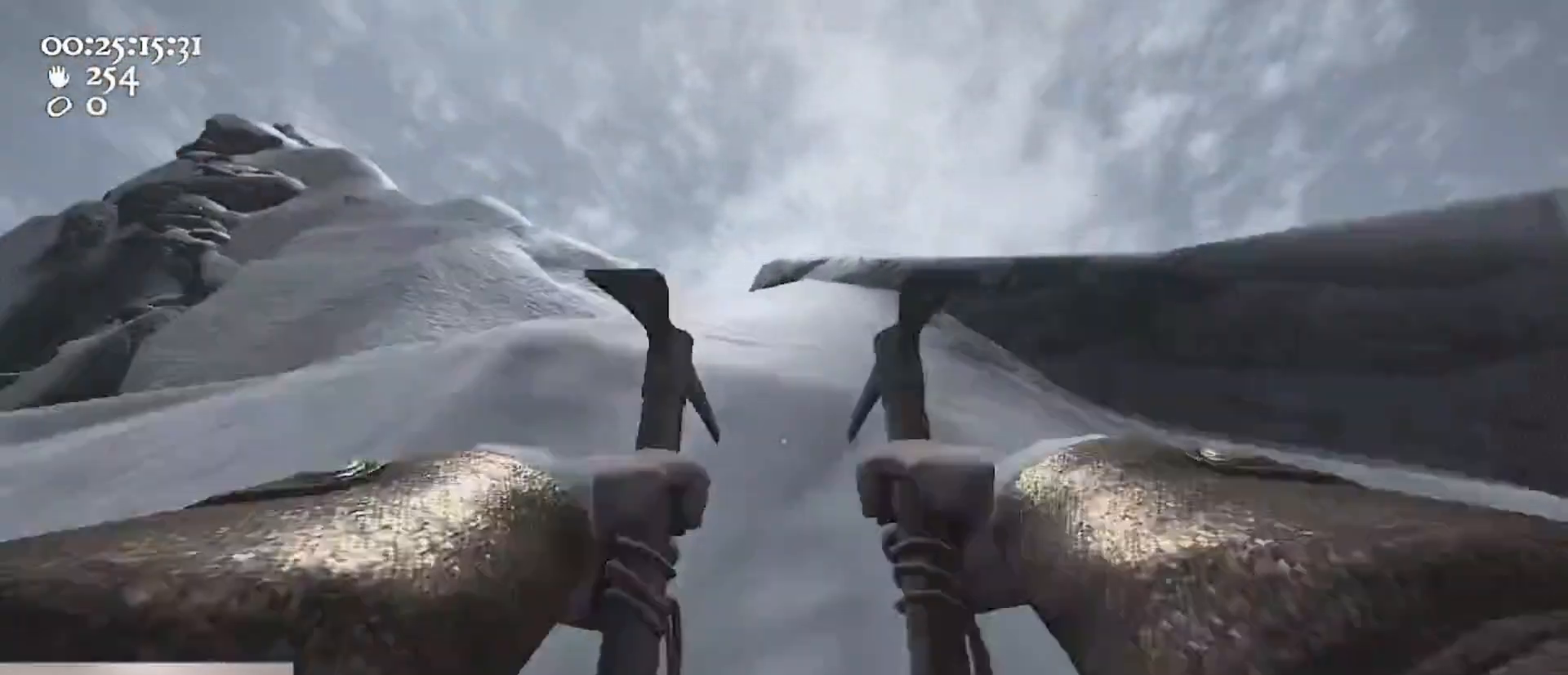
{"keys": ["w"], "mouse": ["left", "right"], "events": [[100, "space", "down"], [233, "ctrl", "up"], [233, "space", "up"], [300, "mouse_left", "up"], [300, "mouse_right", "up"], [333, "mouse_left", "down"], [333, "mouse_right", "down"]]}